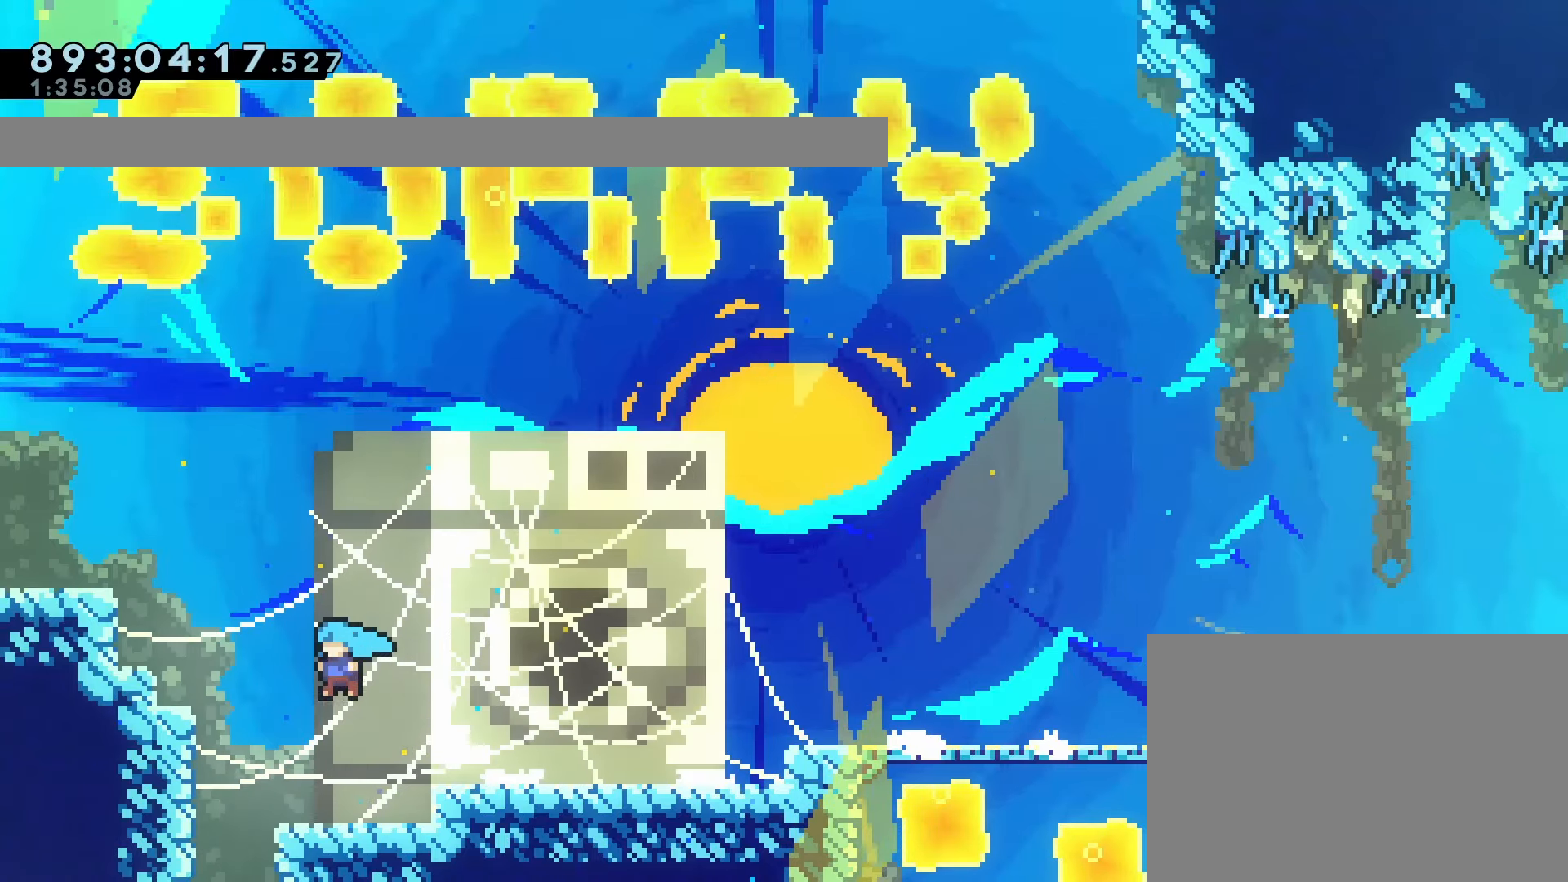
Gameplay with a controller (PlayStation layout); each line is a JSON object with the inputs held at the frame after it. "events" lists button and stick changes between this image and that frame as [ms after this image, input, new state], when the widget could be followed in between. Not read: L3 R3 right_stick.
{"buttons": ["DPAD_DOWN"], "left_stick": "center", "events": [[200, "DPAD_DOWN", "down"], [300, "DPAD_LEFT", "up"]]}
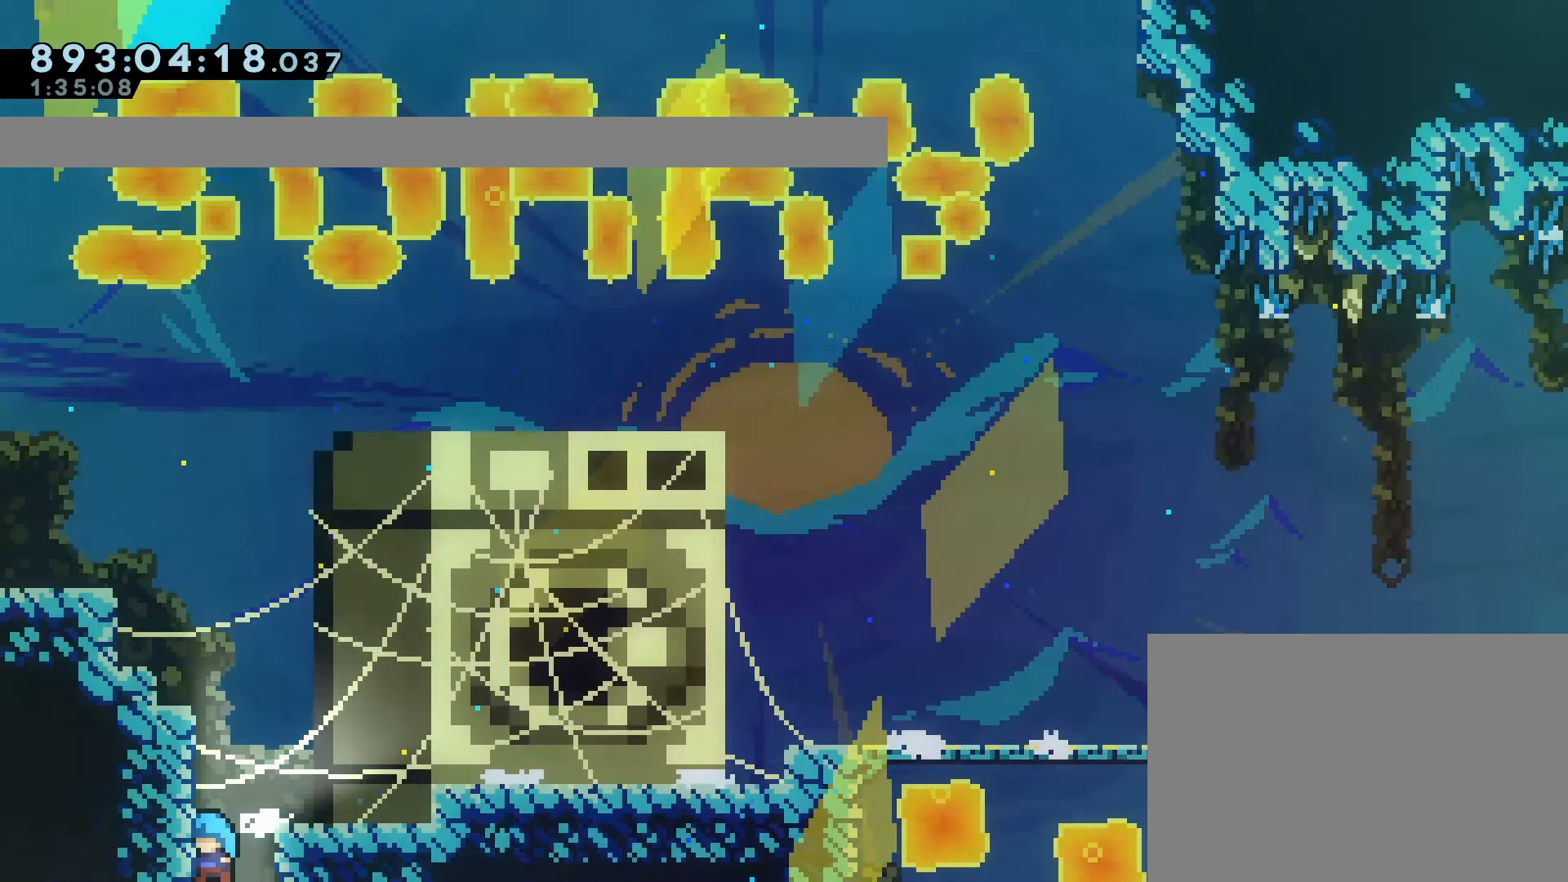
{"buttons": [], "left_stick": "center", "events": [[33, "DPAD_DOWN", "up"]]}
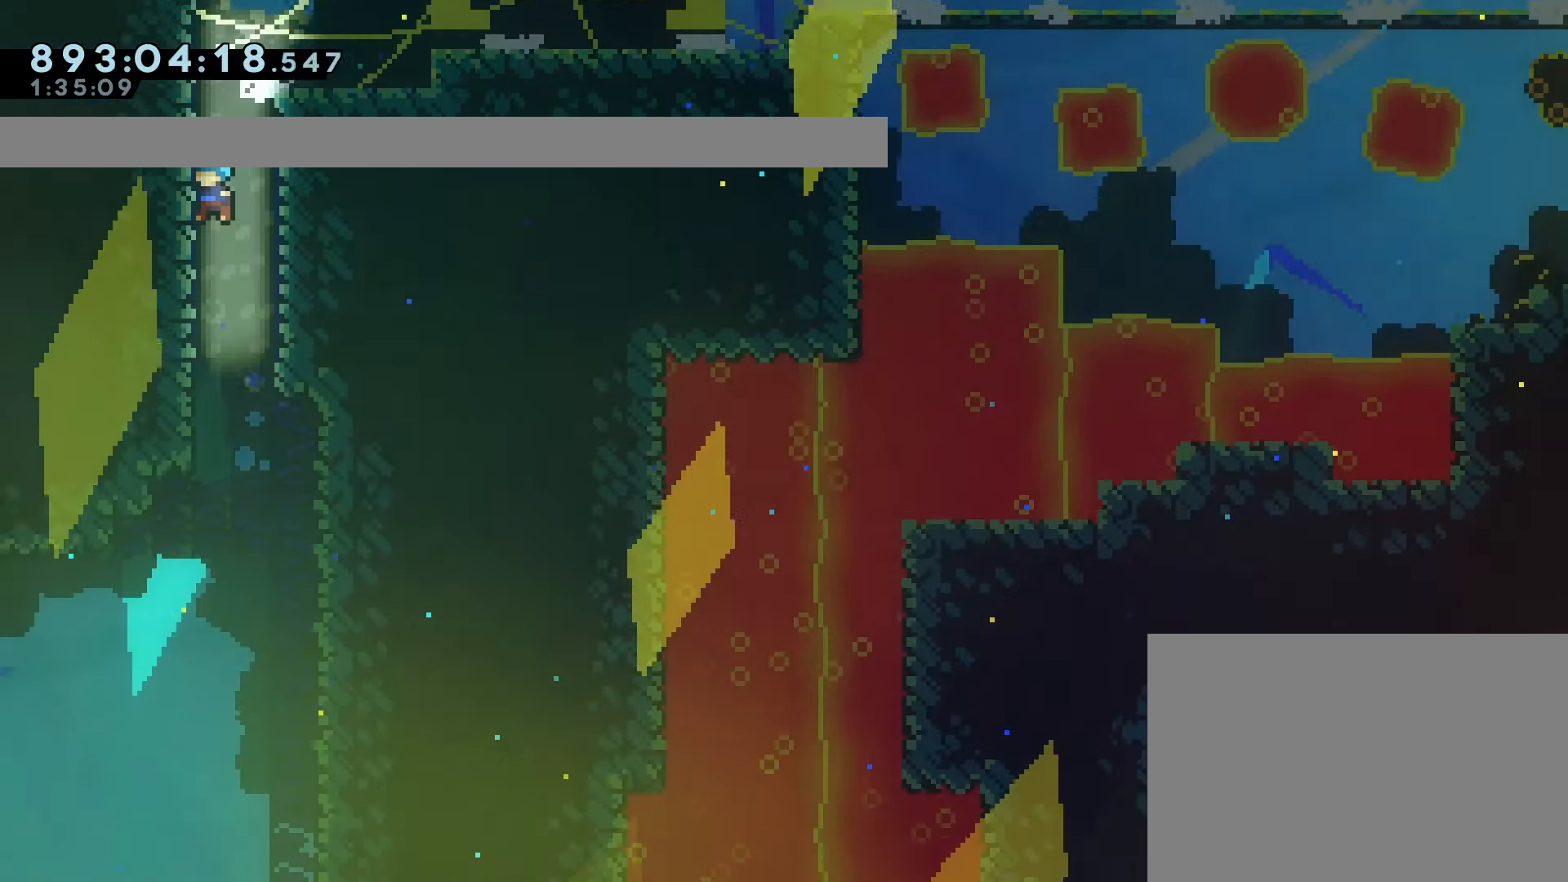
{"buttons": [], "left_stick": "center", "events": []}
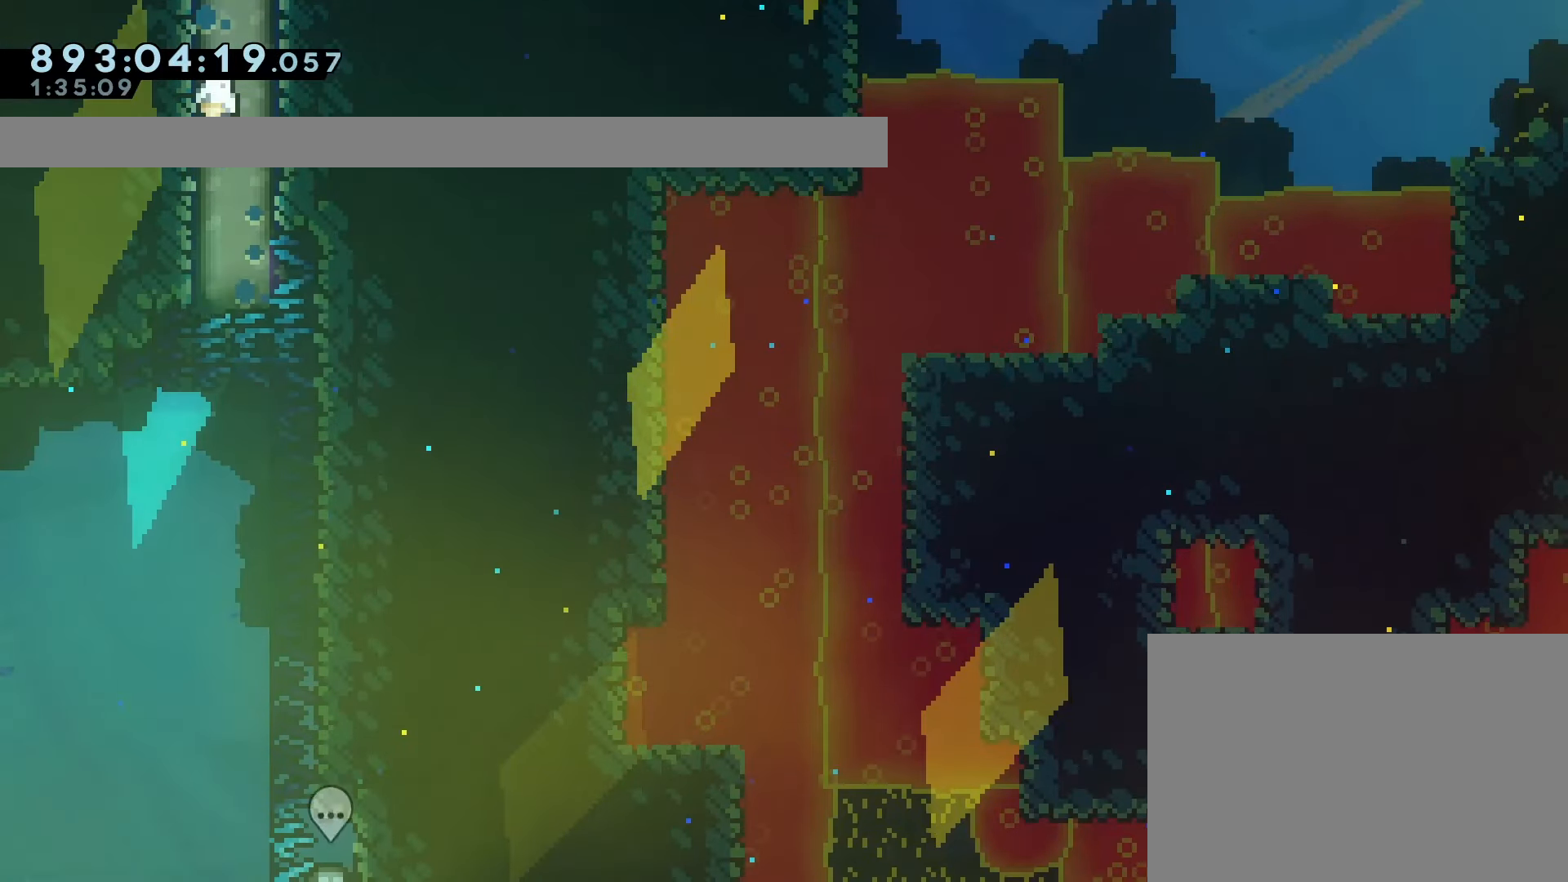
{"buttons": ["DPAD_DOWN"], "left_stick": "center", "events": [[50, "DPAD_DOWN", "down"]]}
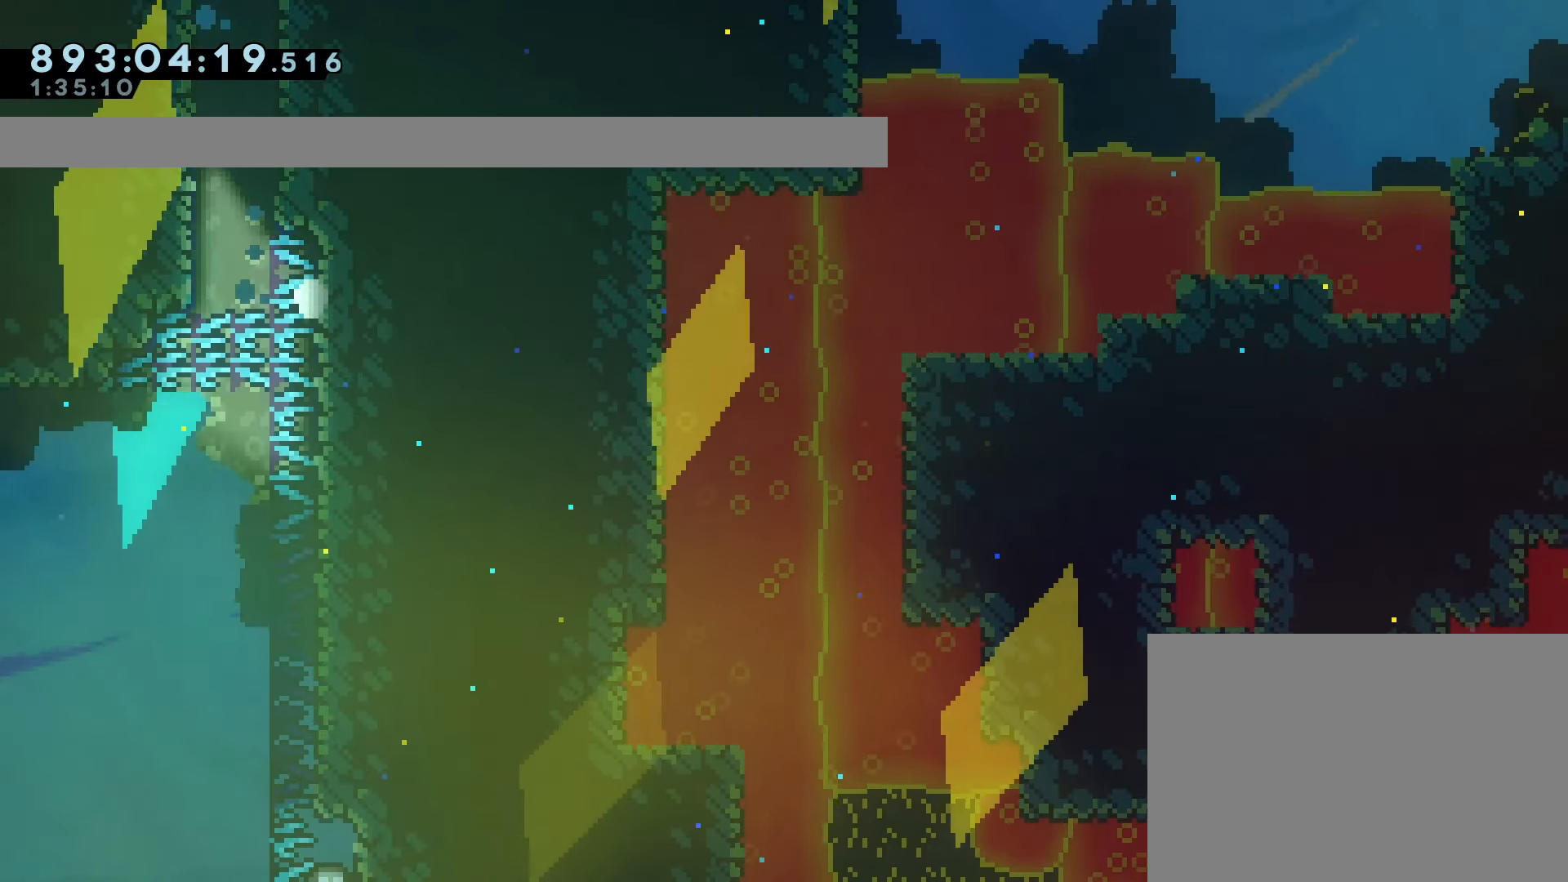
{"buttons": ["CROSS"], "left_stick": "center", "events": [[33, "DPAD_DOWN", "up"], [133, "CROSS", "down"], [233, "CROSS", "up"], [317, "CROSS", "down"], [400, "CROSS", "up"], [483, "CROSS", "down"]]}
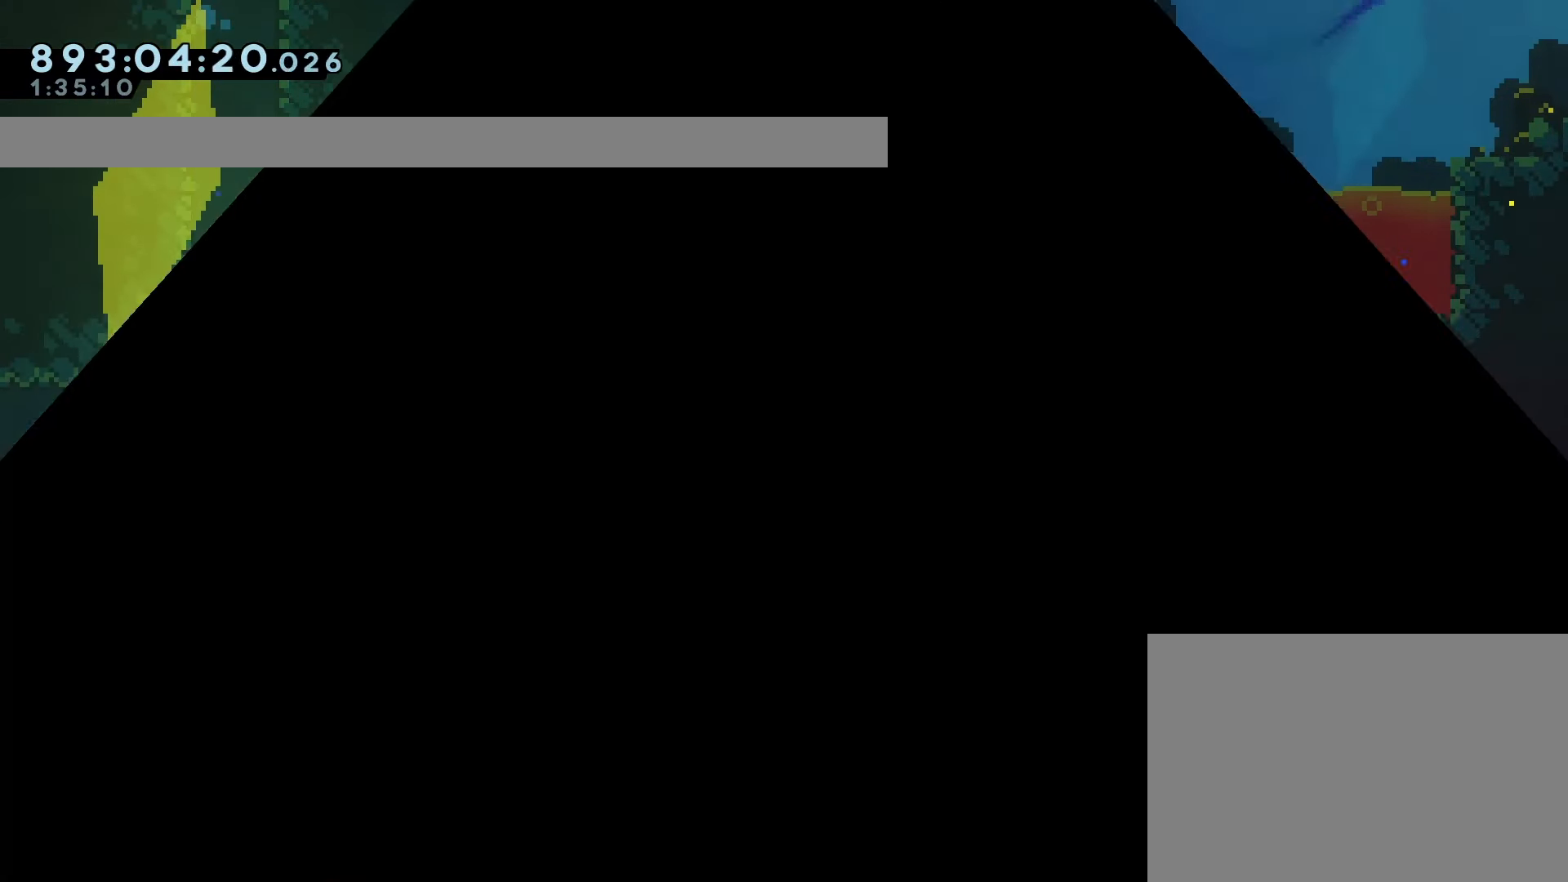
{"buttons": [], "left_stick": "center", "events": [[200, "CROSS", "up"], [267, "CROSS", "down"], [283, "CROSS", "up"]]}
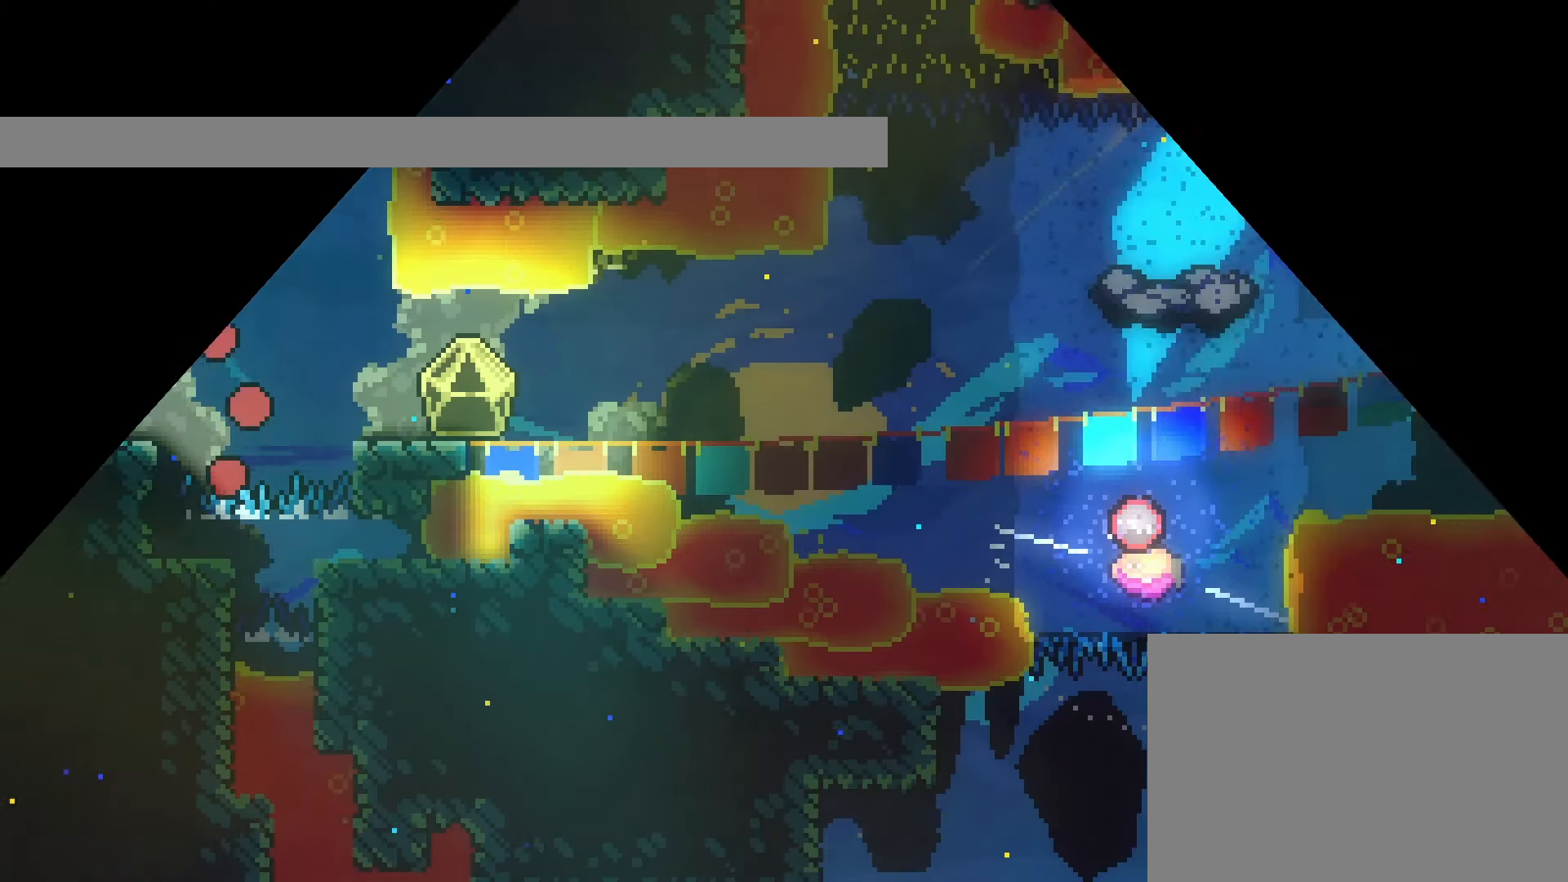
{"buttons": ["DPAD_RIGHT"], "left_stick": "center", "events": [[217, "DPAD_DOWN", "down"], [217, "DPAD_RIGHT", "down"], [317, "SQUARE", "down"], [333, "CROSS", "down"], [433, "CROSS", "up"], [450, "SQUARE", "up"], [500, "DPAD_DOWN", "up"]]}
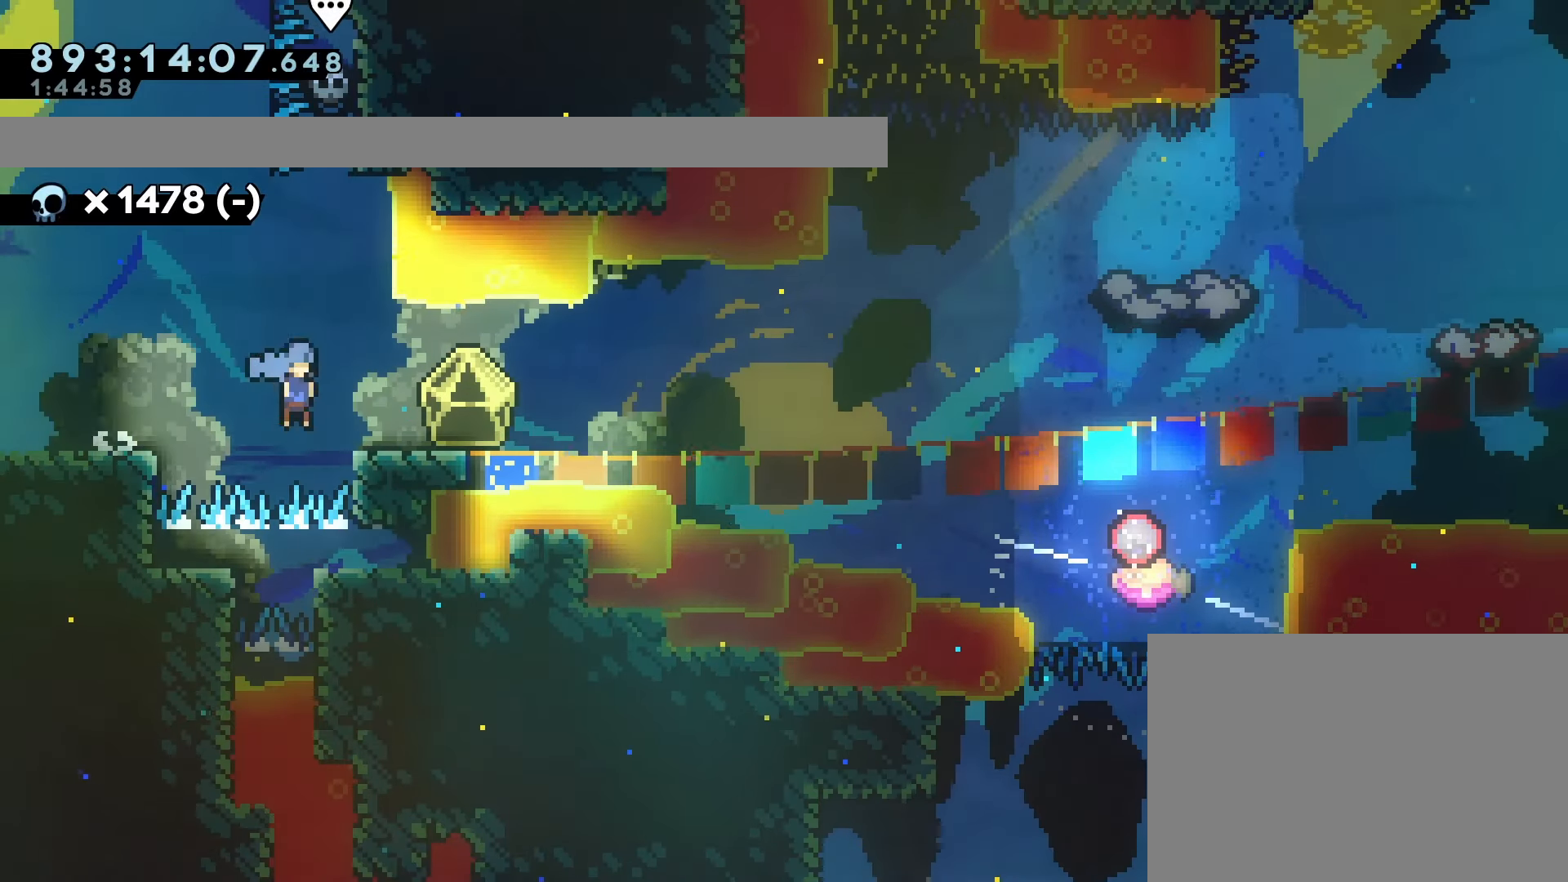
{"buttons": ["CROSS", "R1", "R2", "DPAD_RIGHT"], "left_stick": "center", "events": [[100, "CROSS", "down"], [150, "R1", "down"], [150, "R2", "down"]]}
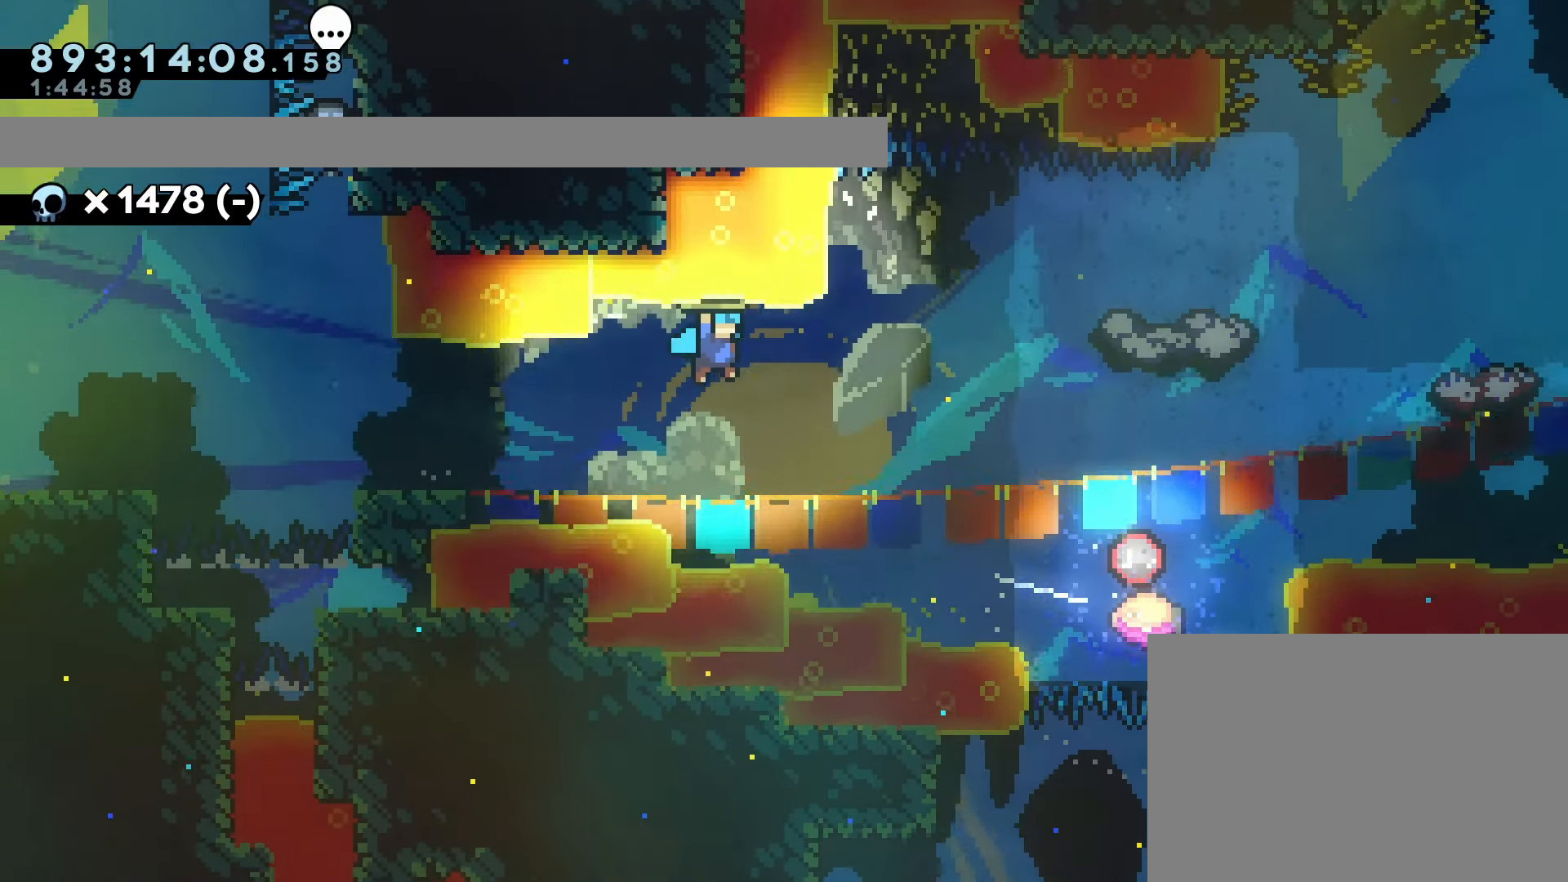
{"buttons": ["DPAD_RIGHT"], "left_stick": "center", "events": [[17, "R2", "up"], [250, "R1", "up"], [267, "CROSS", "up"]]}
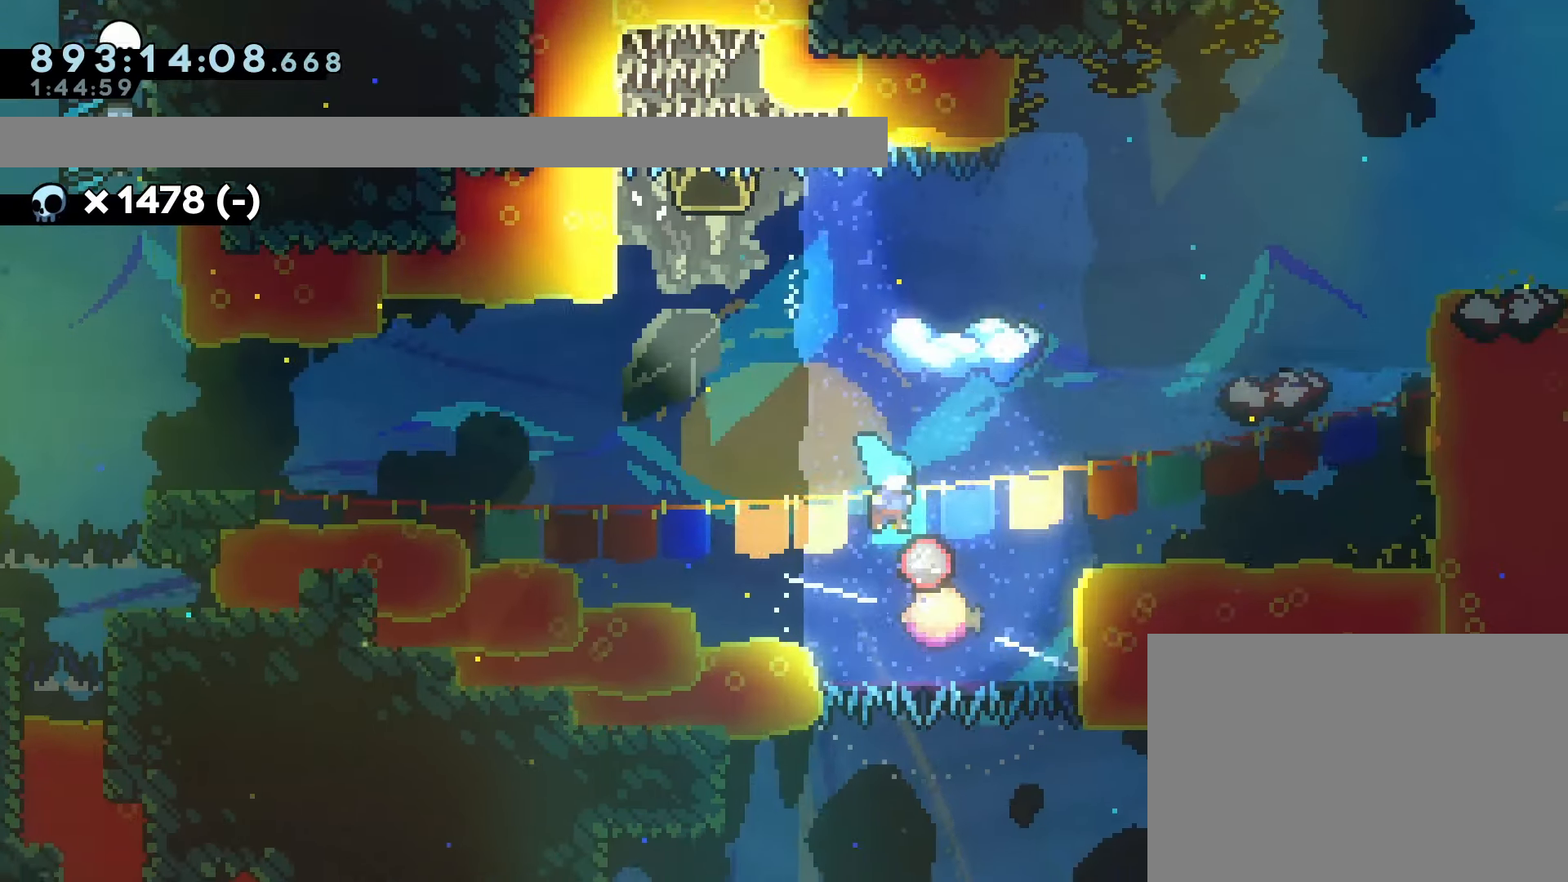
{"buttons": [], "left_stick": "center", "events": [[200, "DPAD_RIGHT", "up"], [400, "DPAD_RIGHT", "down"], [483, "DPAD_RIGHT", "up"]]}
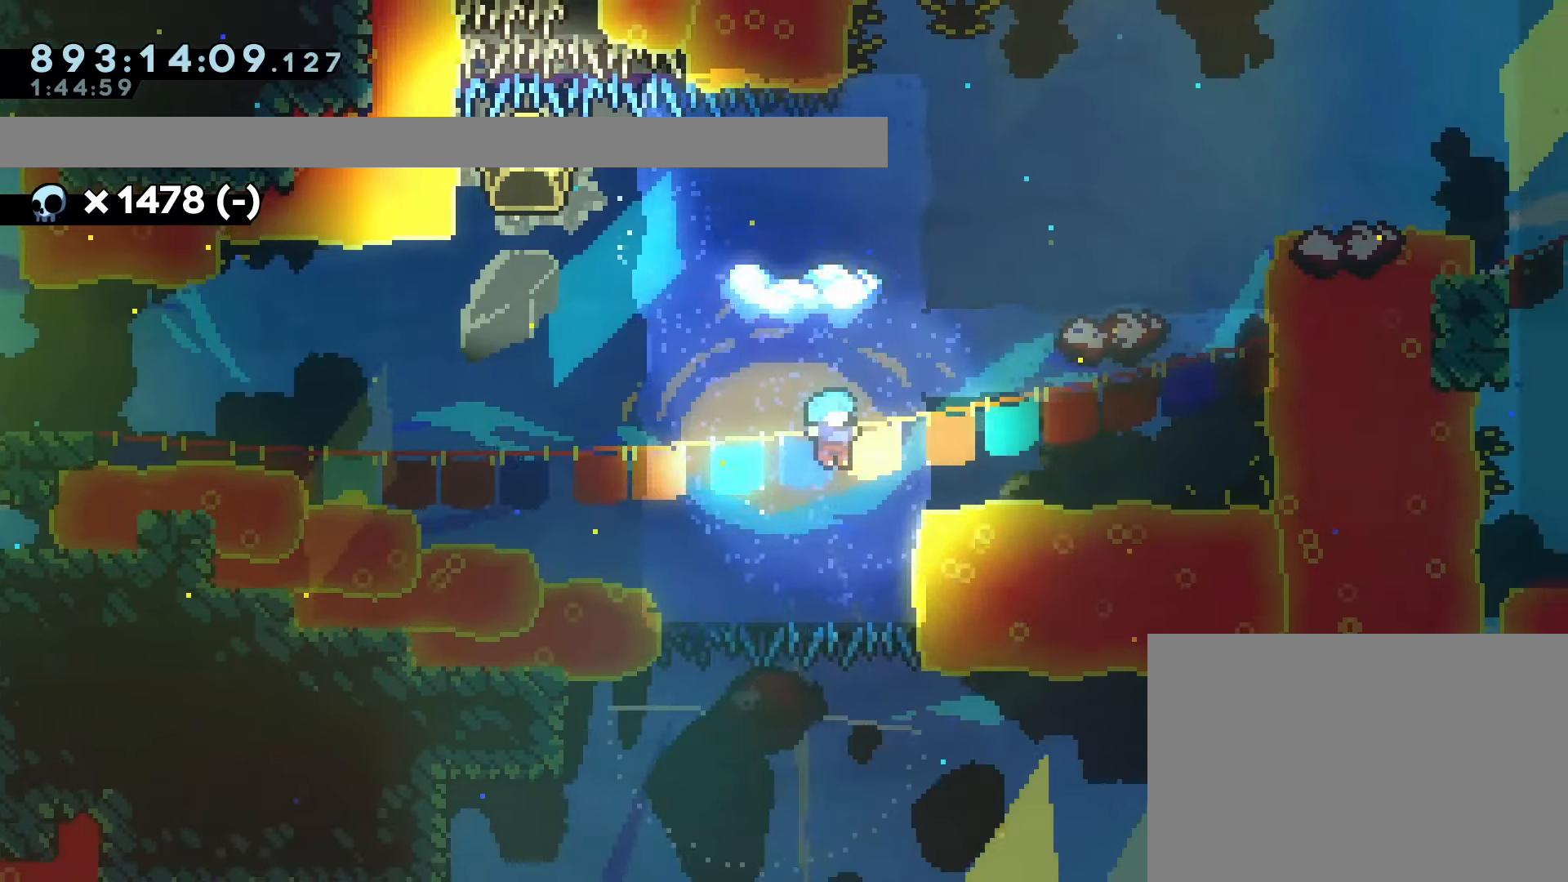
{"buttons": ["DPAD_RIGHT"], "left_stick": "center", "events": [[267, "DPAD_RIGHT", "down"]]}
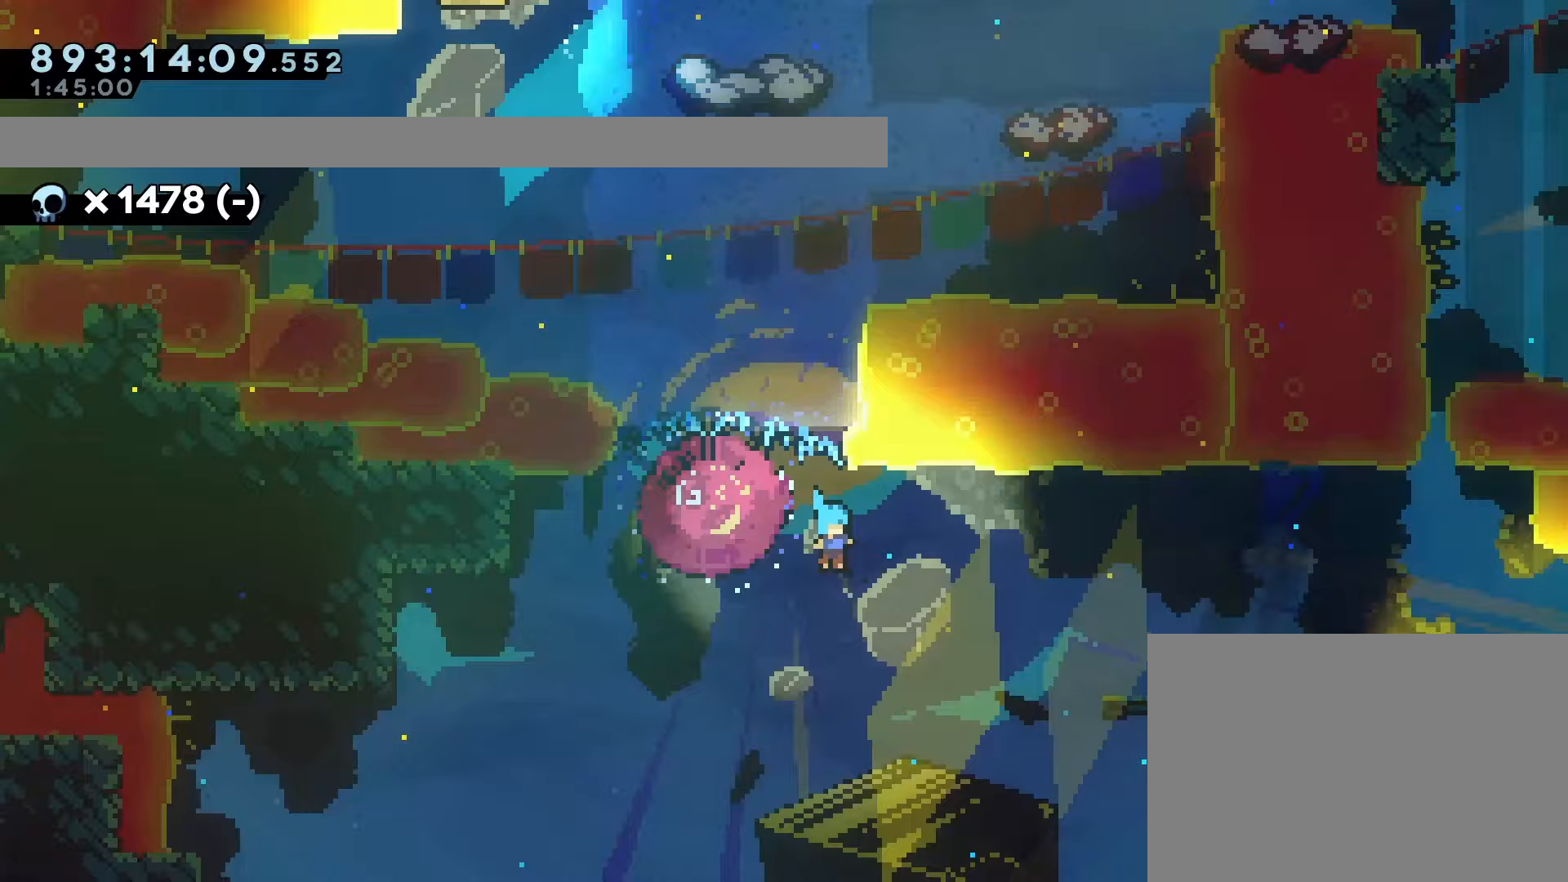
{"buttons": ["DPAD_RIGHT"], "left_stick": "center", "events": []}
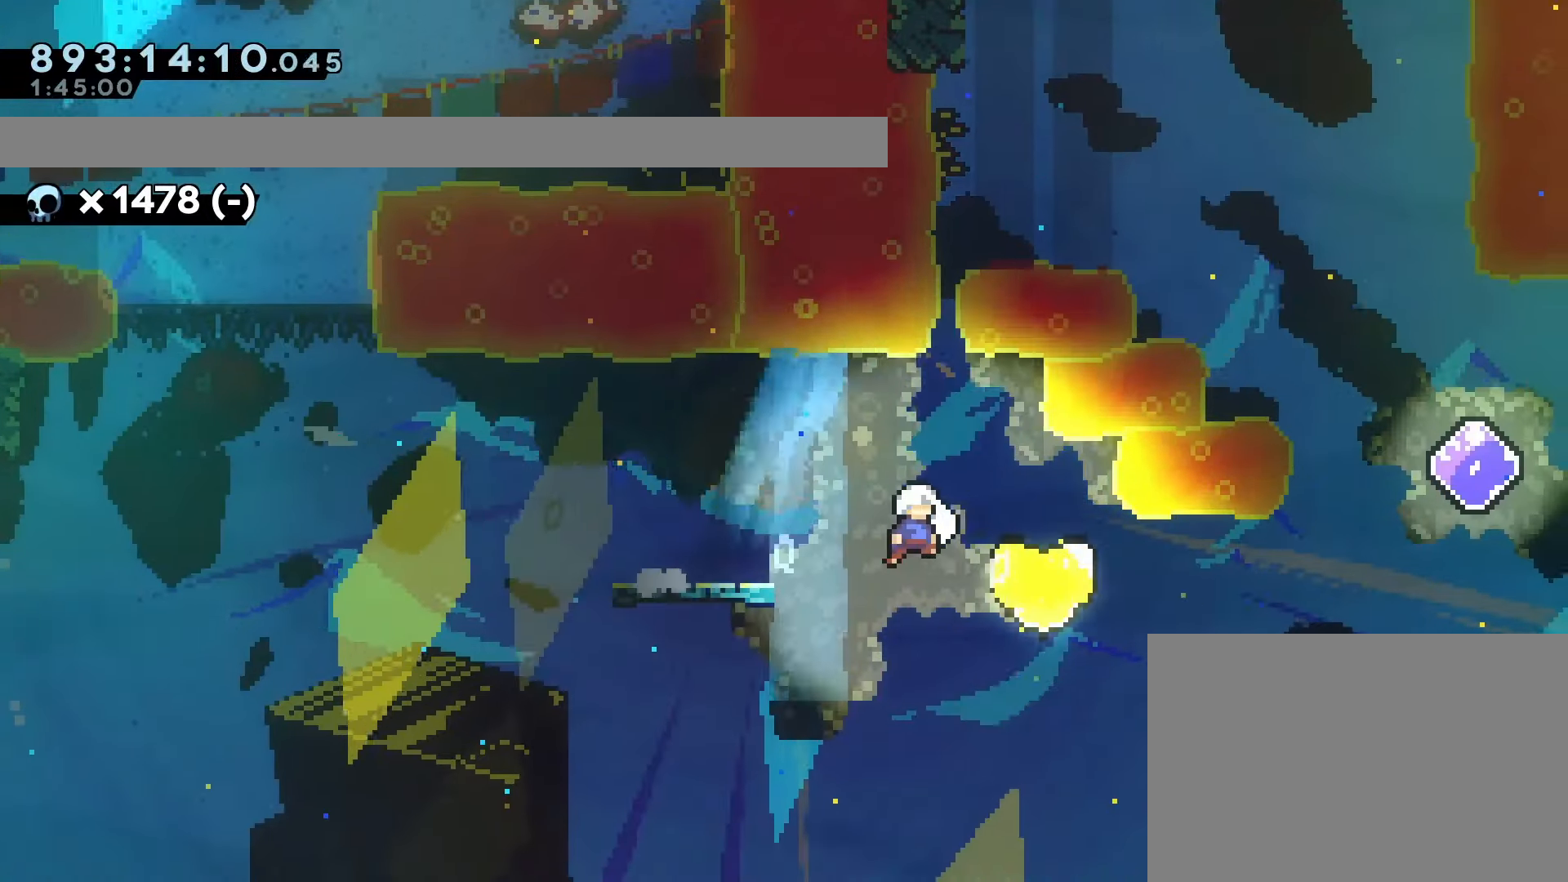
{"buttons": ["CROSS", "SQUARE", "DPAD_DOWN", "DPAD_RIGHT"], "left_stick": "center", "events": [[200, "DPAD_DOWN", "down"], [233, "SQUARE", "down"], [333, "SQUARE", "up"], [417, "CROSS", "down"], [500, "SQUARE", "down"]]}
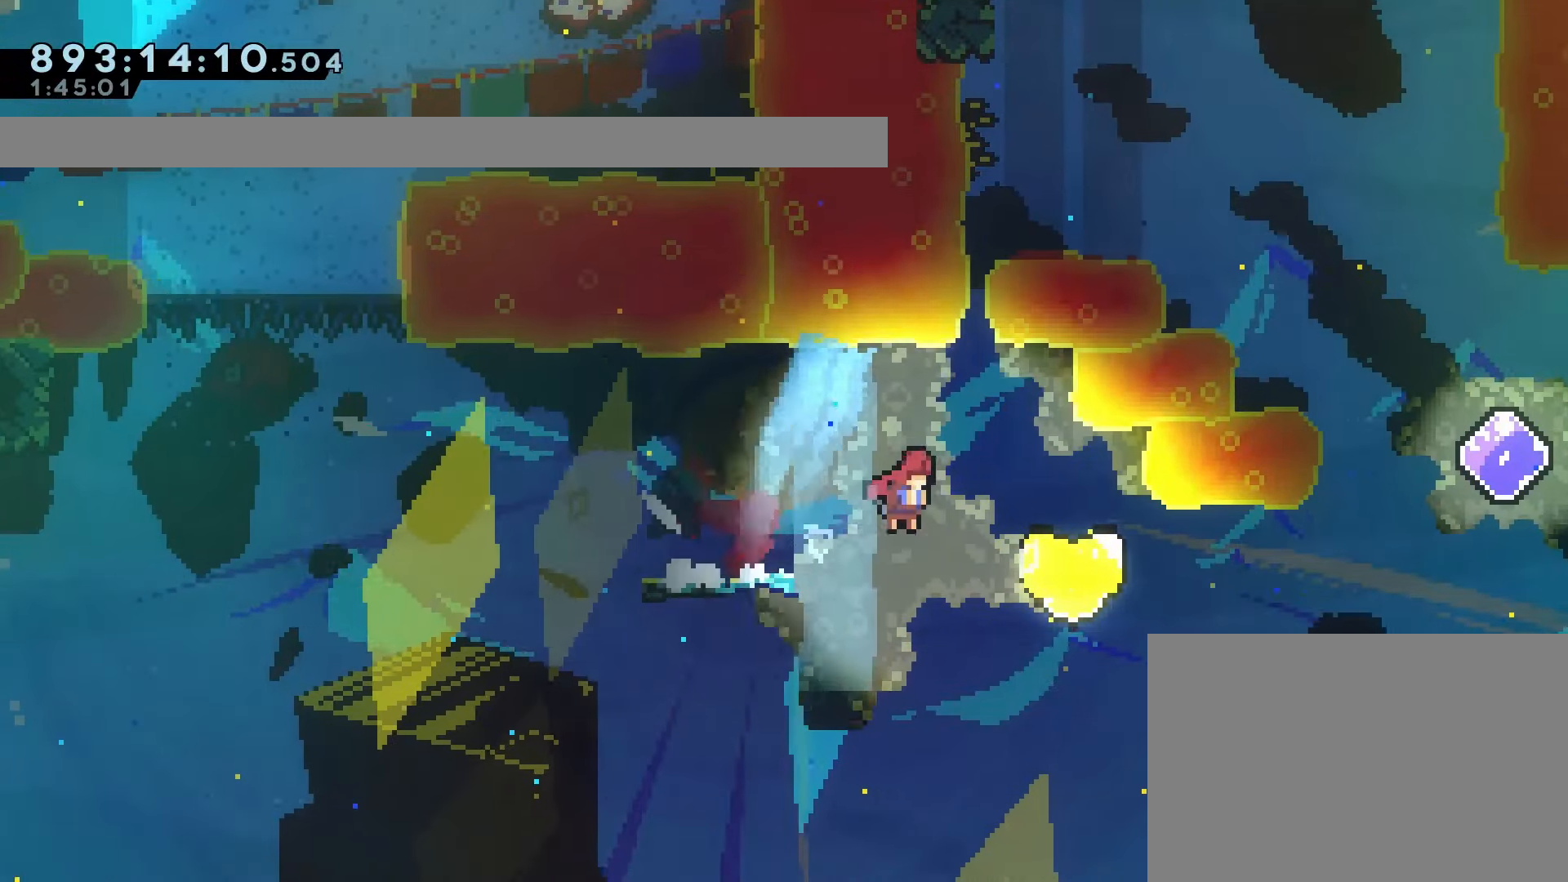
{"buttons": ["CROSS", "DPAD_RIGHT"], "left_stick": "center", "events": [[133, "CROSS", "up"], [150, "SQUARE", "up"], [200, "DPAD_DOWN", "up"], [417, "CROSS", "down"]]}
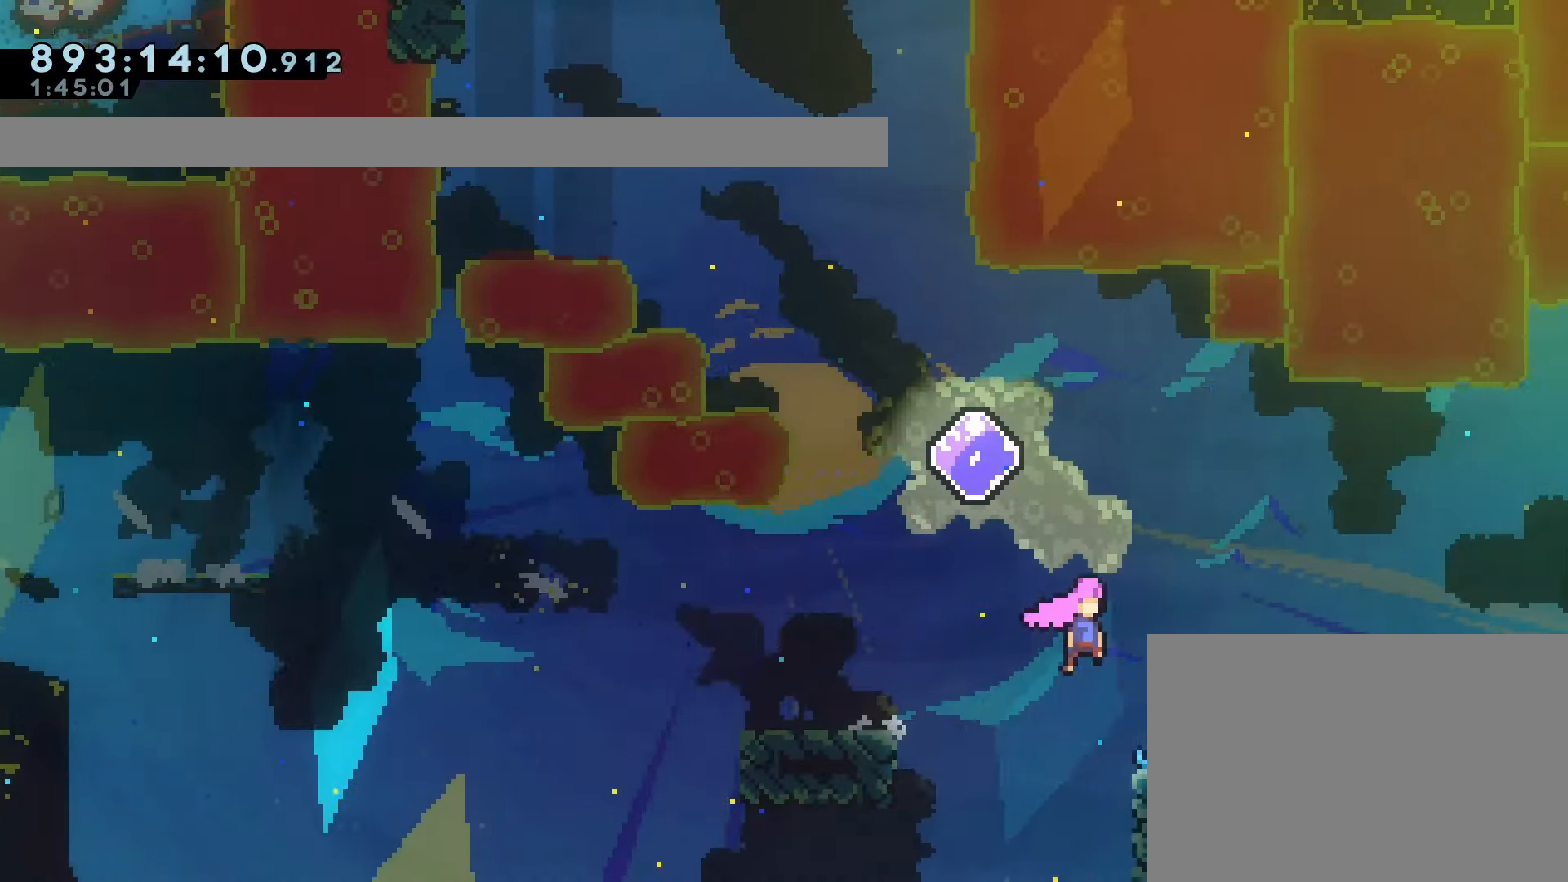
{"buttons": ["CROSS", "DPAD_UP", "DPAD_LEFT"], "left_stick": "center", "events": [[167, "SQUARE", "down"], [250, "CROSS", "up"], [250, "SQUARE", "up"], [333, "DPAD_UP", "down"], [350, "DPAD_RIGHT", "up"], [367, "DPAD_LEFT", "down"], [383, "CROSS", "down"]]}
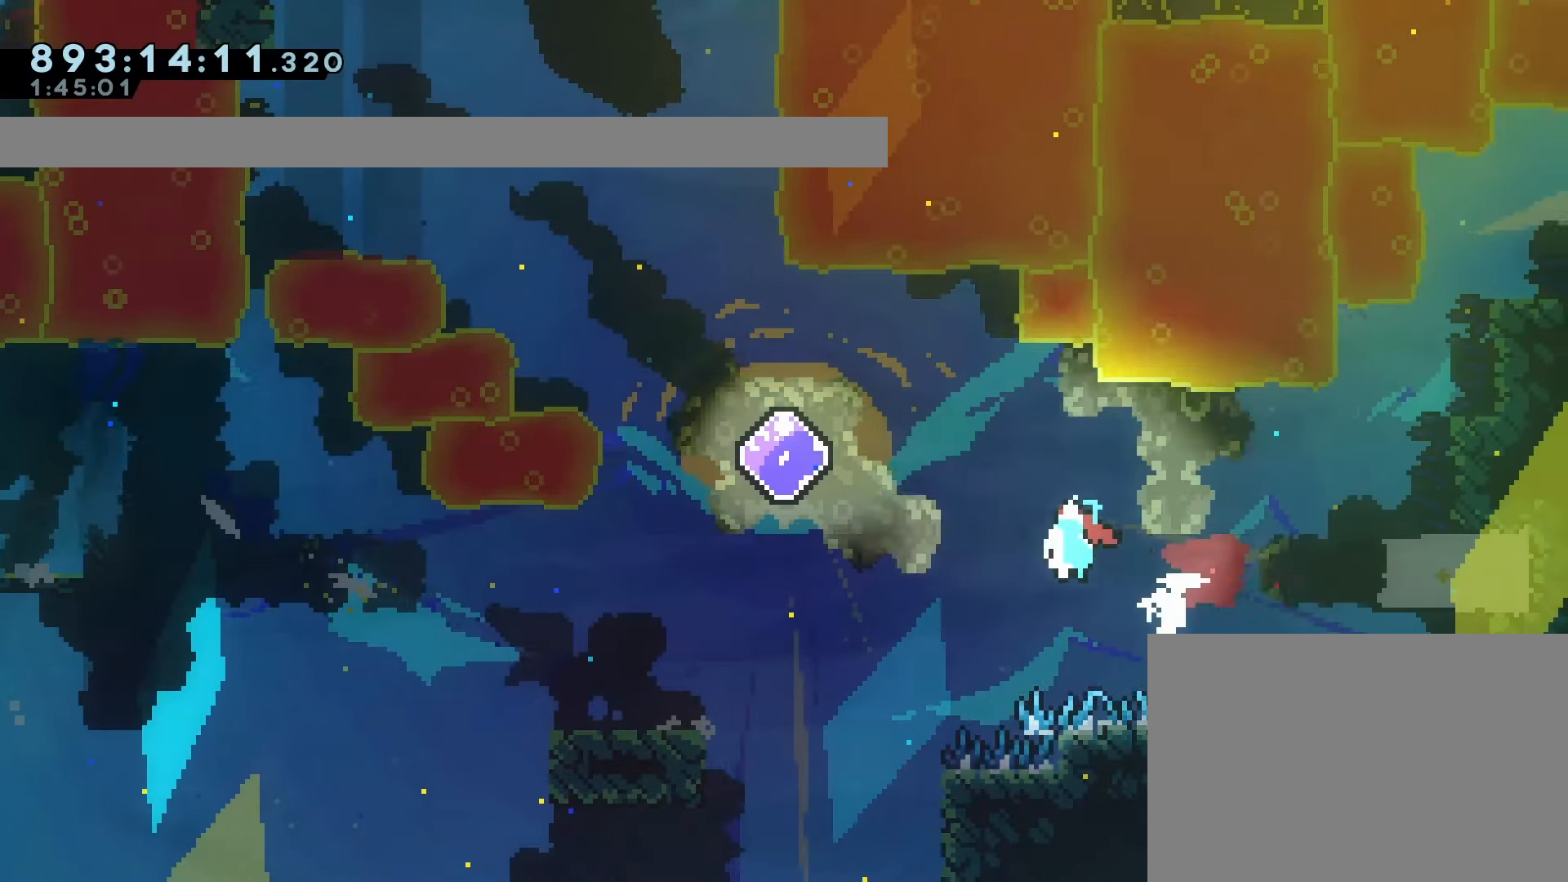
{"buttons": ["CROSS", "DPAD_UP", "DPAD_LEFT"], "left_stick": "center", "events": [[217, "SQUARE", "down"], [400, "SQUARE", "up"]]}
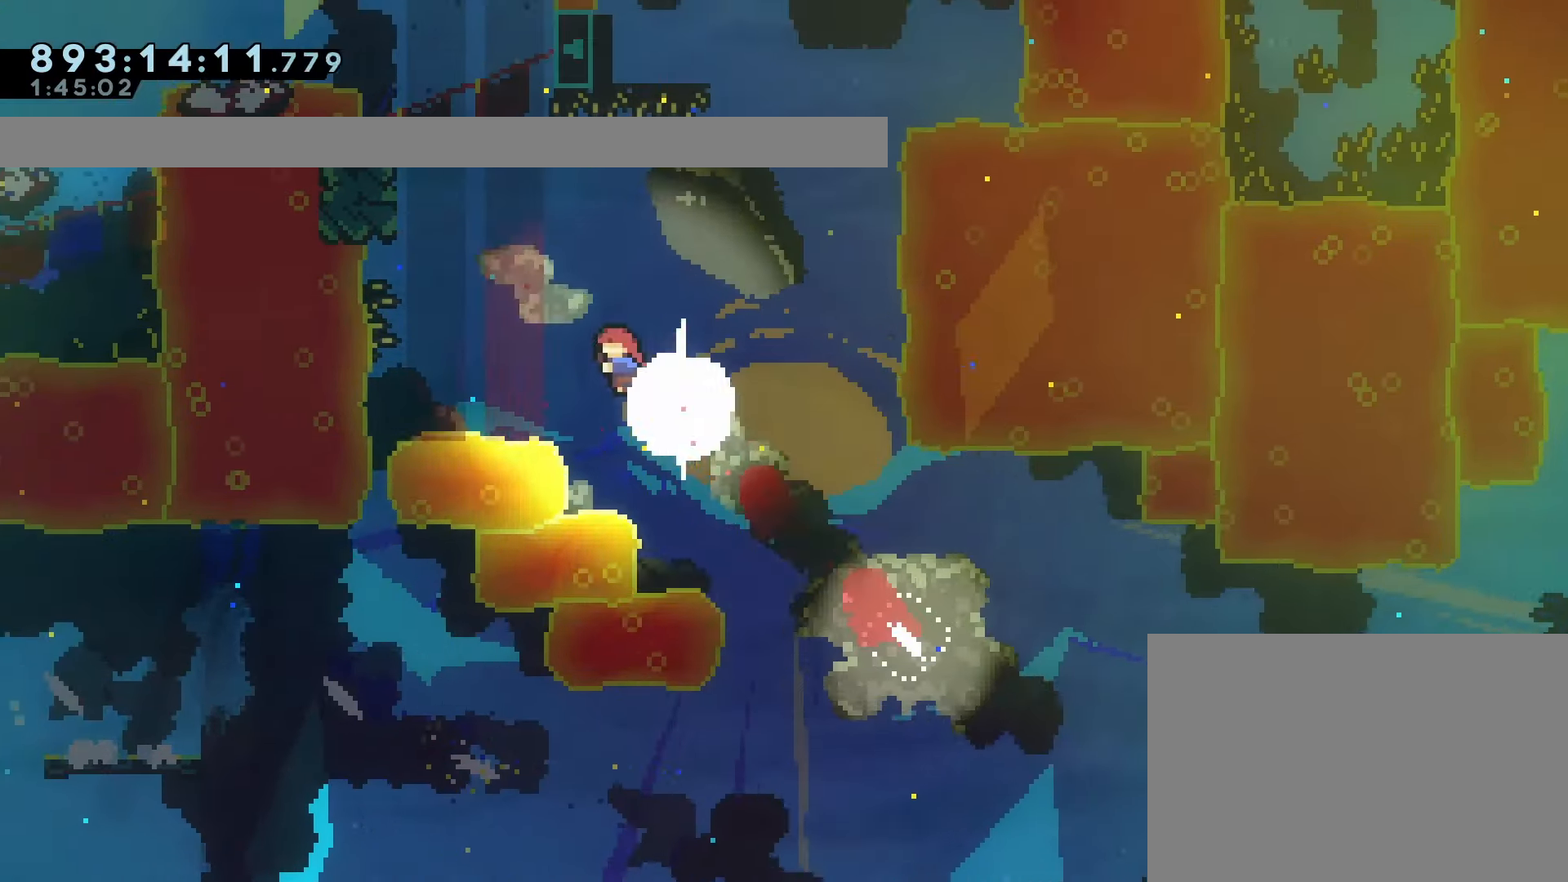
{"buttons": ["R1", "R2", "DPAD_UP"], "left_stick": "center", "events": [[167, "R1", "down"], [167, "R2", "down"], [200, "CROSS", "up"], [217, "DPAD_LEFT", "up"], [217, "R2", "up"], [283, "R2", "down"]]}
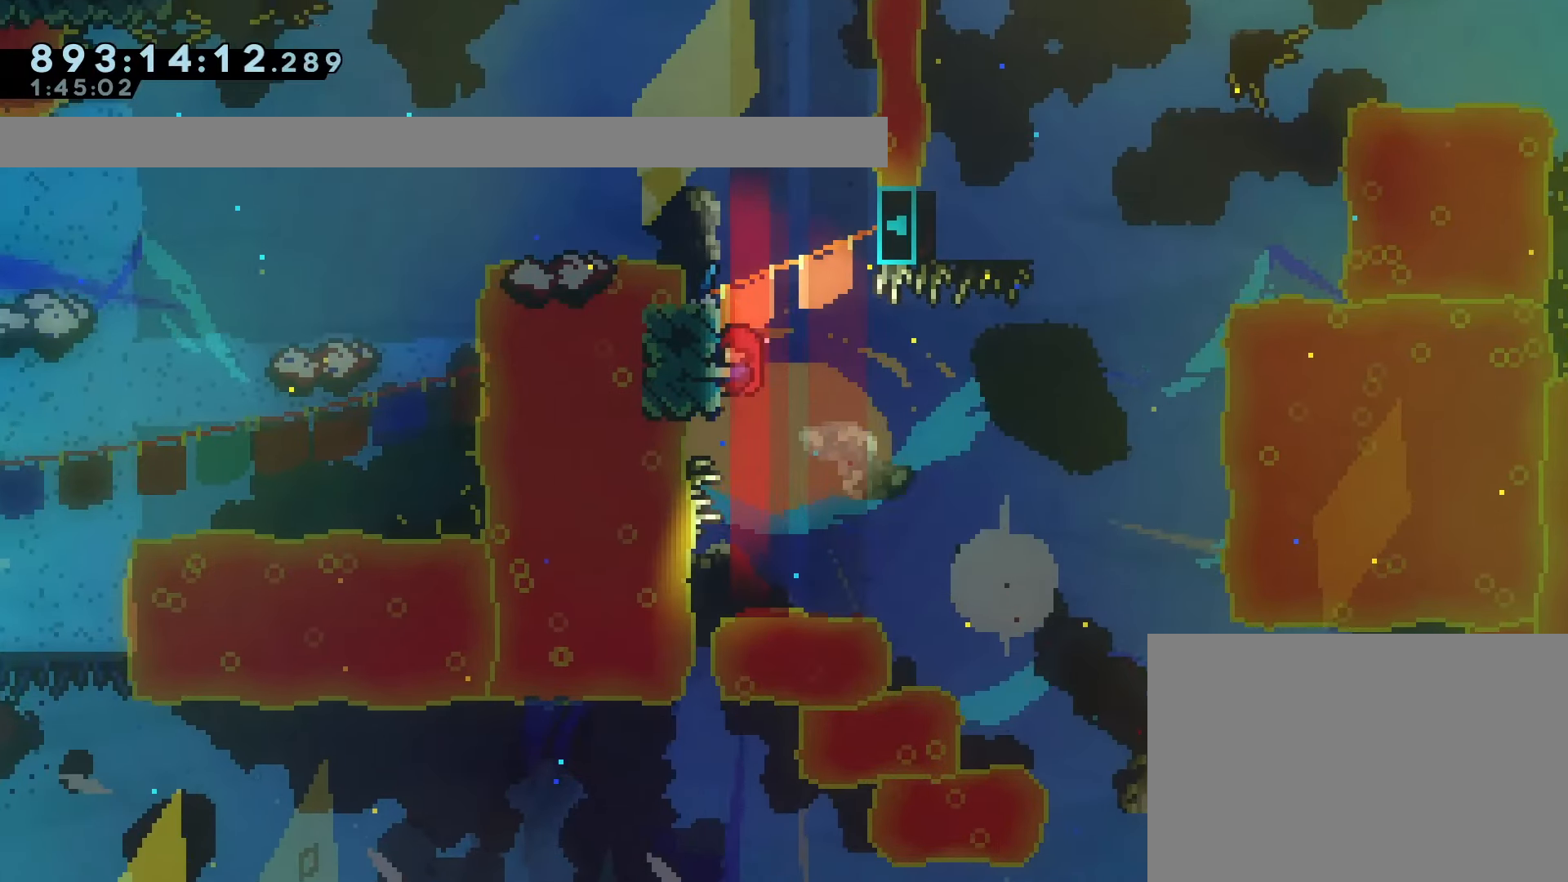
{"buttons": ["CROSS", "DPAD_LEFT"], "left_stick": "center", "events": [[33, "DPAD_UP", "up"], [100, "R1", "up"], [100, "R2", "up"], [133, "CROSS", "down"], [133, "DPAD_RIGHT", "down"], [317, "CROSS", "up"], [367, "DPAD_RIGHT", "up"], [367, "DPAD_UP", "down"], [383, "CROSS", "down"], [383, "DPAD_UP", "up"], [400, "DPAD_LEFT", "down"]]}
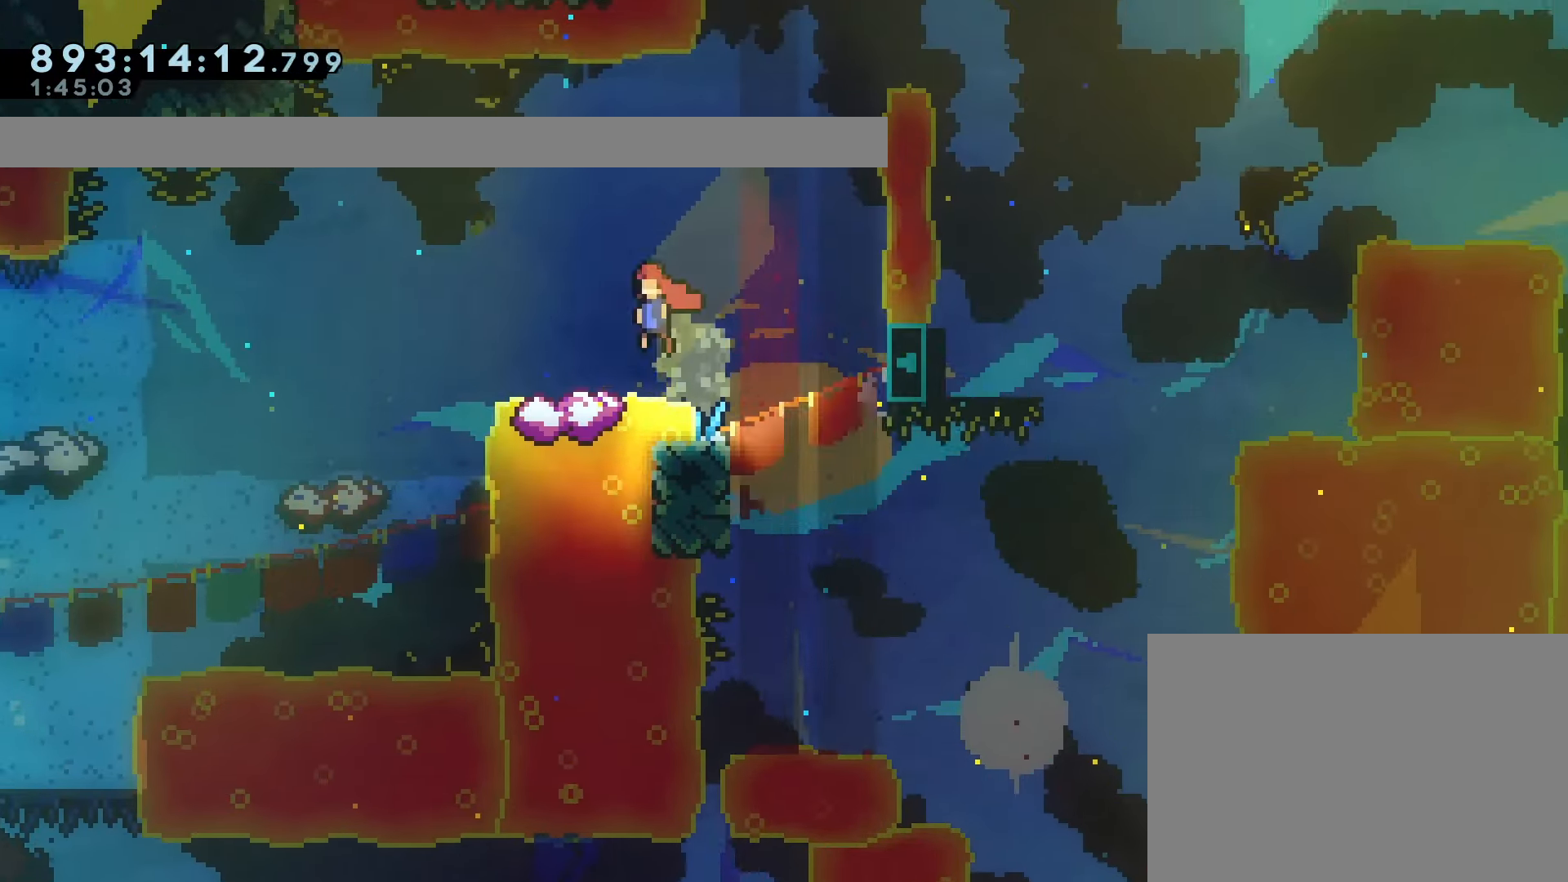
{"buttons": ["CROSS", "DPAD_LEFT"], "left_stick": "center", "events": [[67, "CROSS", "up"], [483, "CROSS", "down"]]}
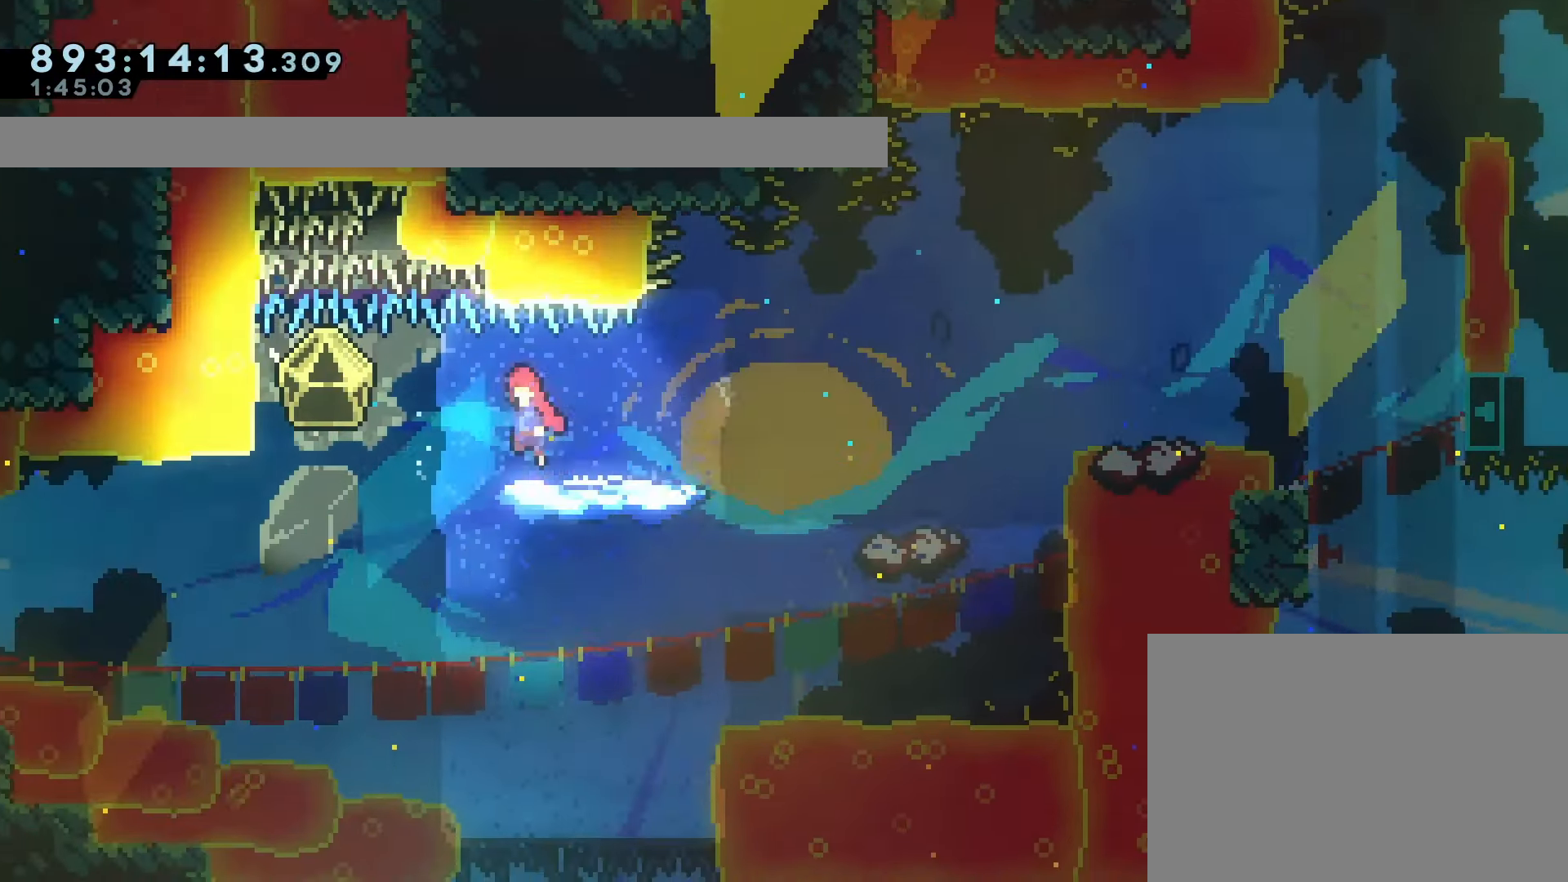
{"buttons": ["R1", "DPAD_RIGHT"], "left_stick": "center", "events": [[67, "CROSS", "up"], [167, "DPAD_LEFT", "up"], [200, "DPAD_RIGHT", "down"], [200, "SQUARE", "down"], [317, "R1", "down"], [317, "SQUARE", "up"], [350, "R2", "down"], [400, "R2", "up"]]}
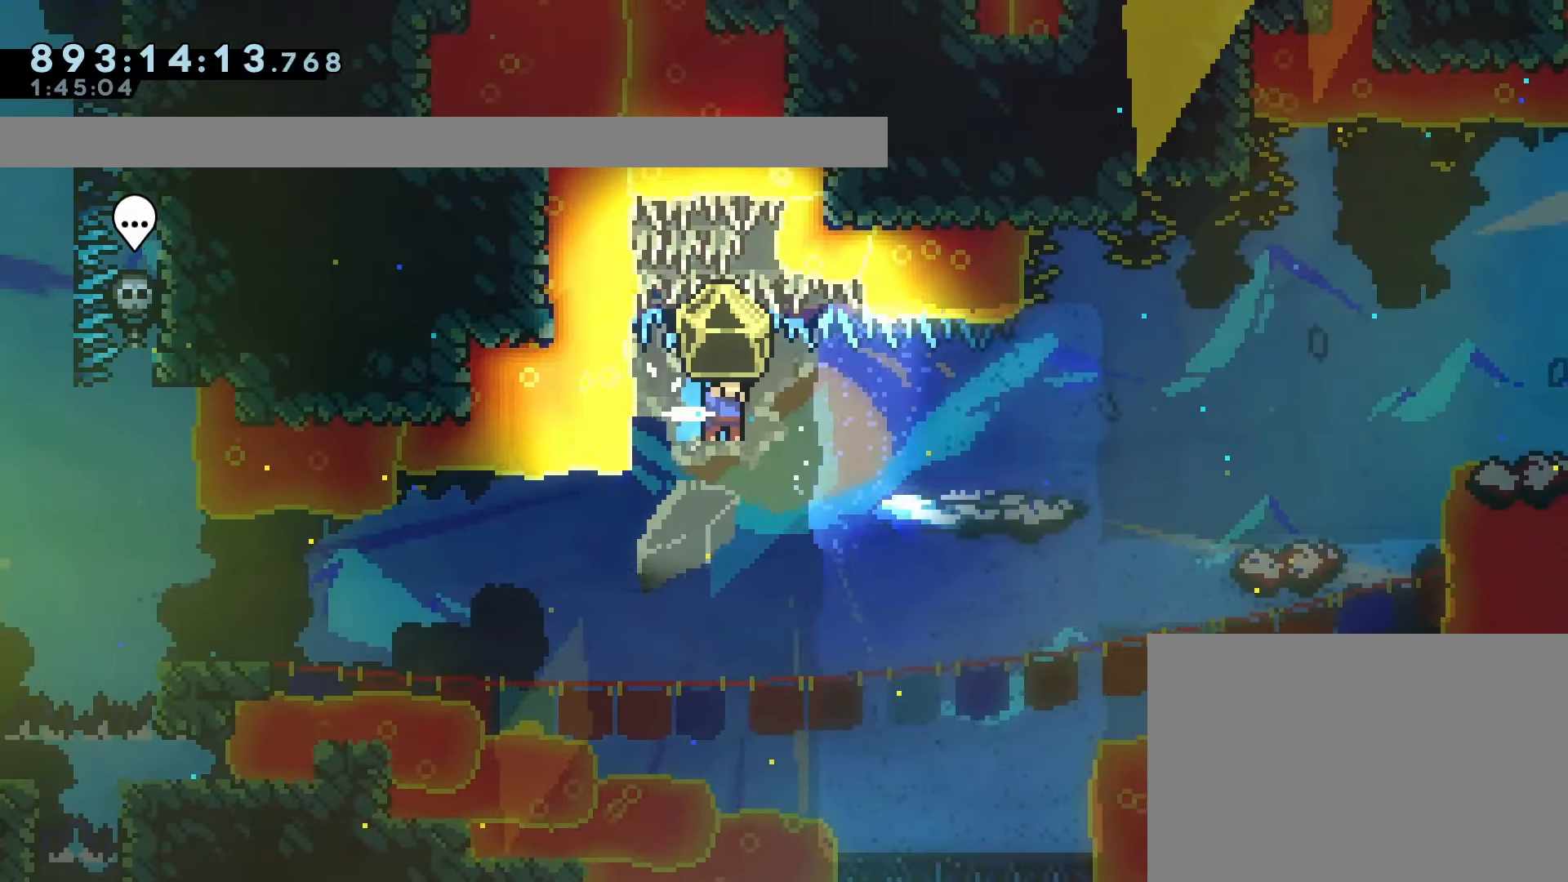
{"buttons": ["CROSS", "R1", "R2", "DPAD_RIGHT"], "left_stick": "center"}
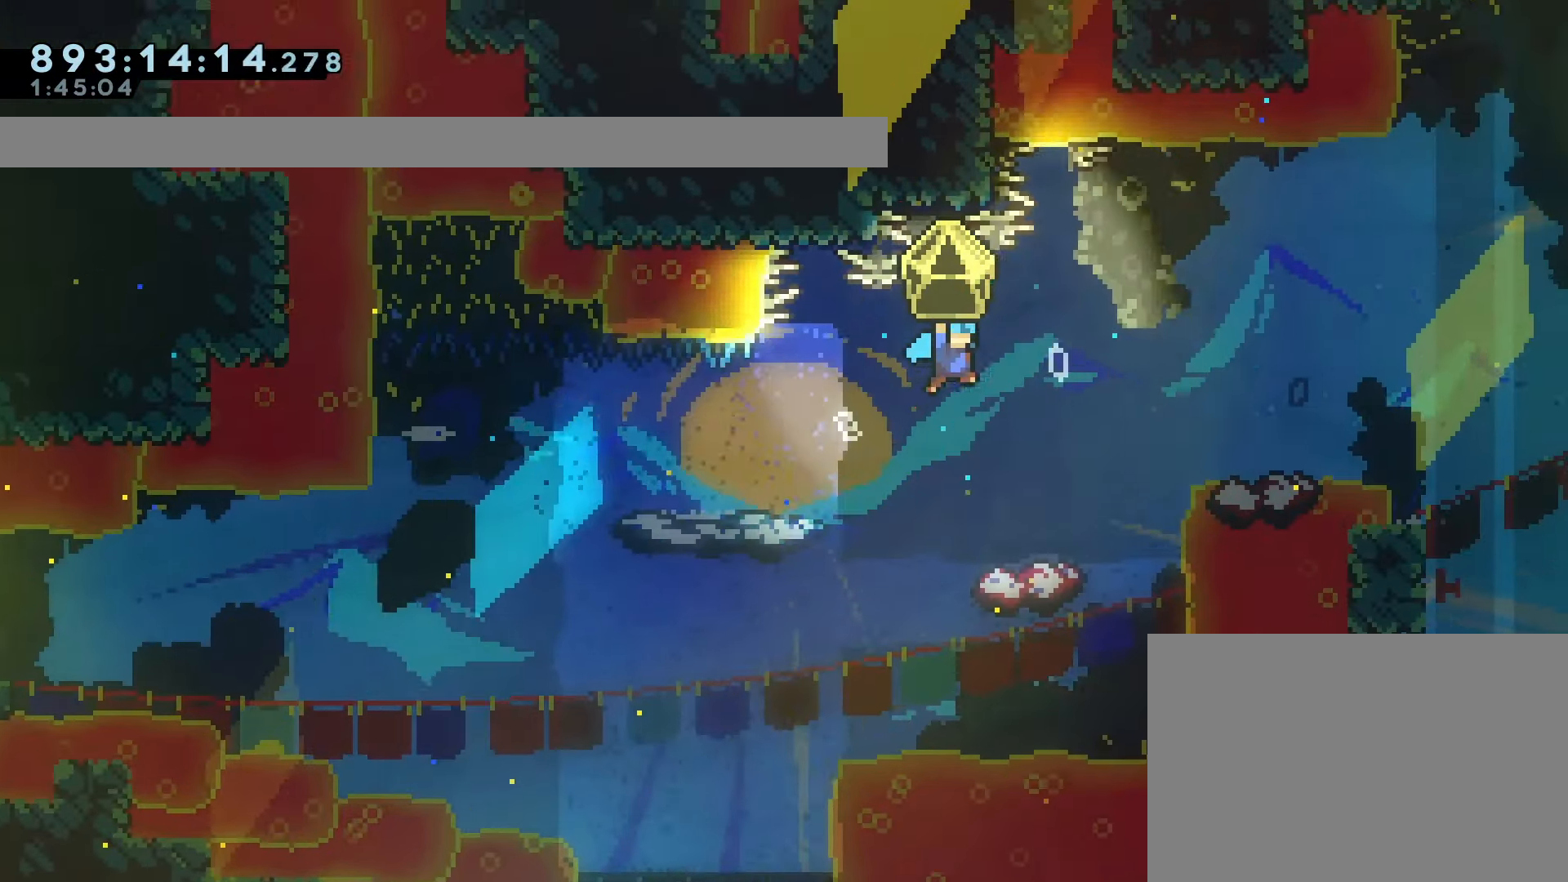
{"buttons": ["CROSS", "R1", "R2", "DPAD_RIGHT"], "left_stick": "center"}
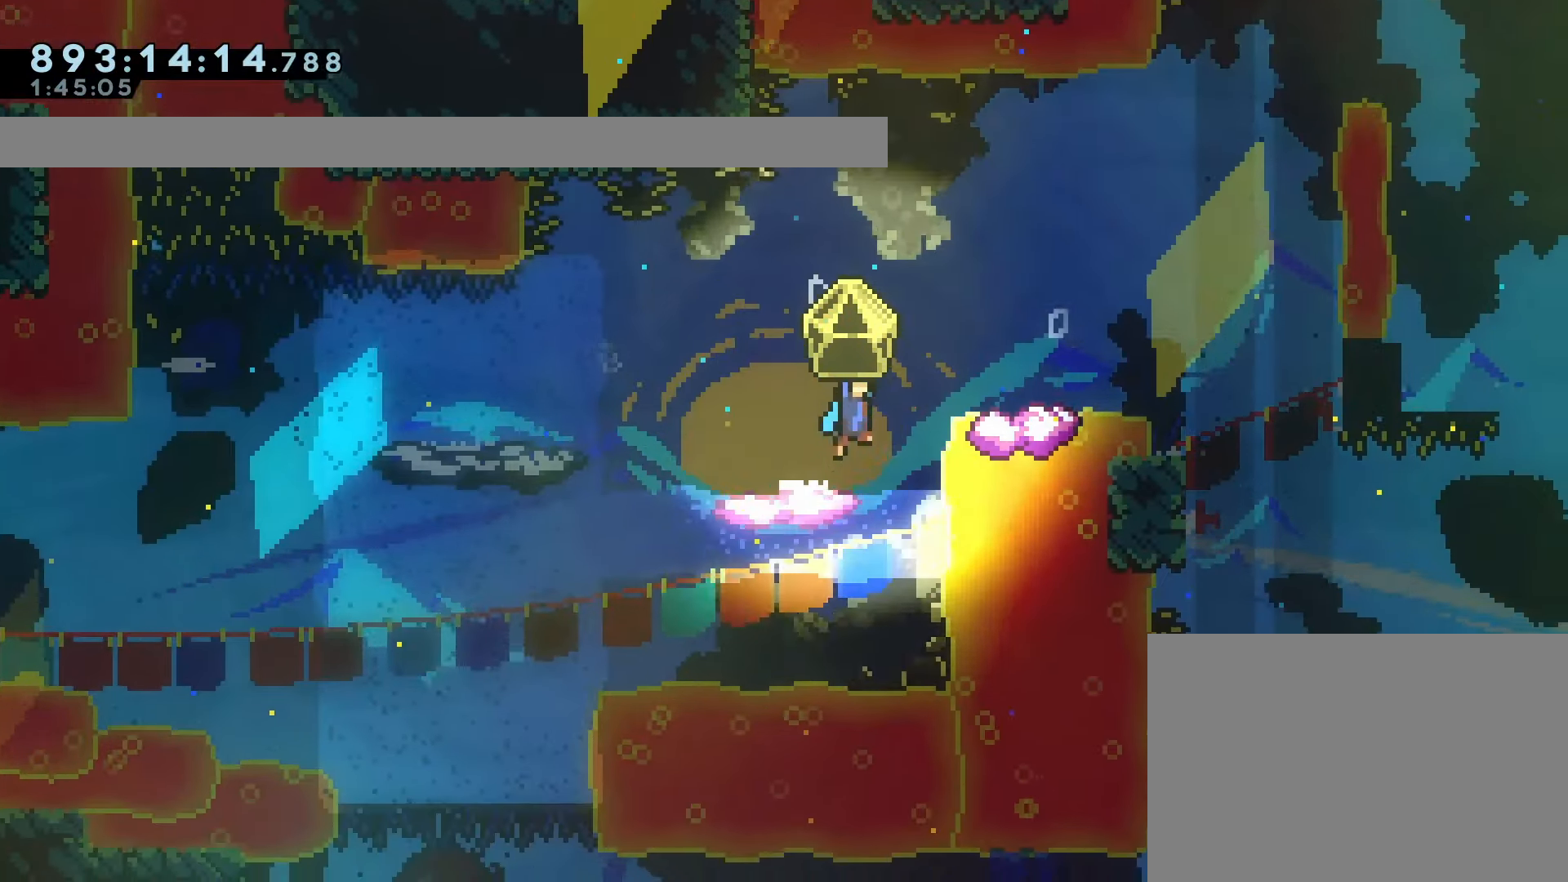
{"buttons": ["CROSS", "R1", "R2", "DPAD_RIGHT"], "left_stick": "center"}
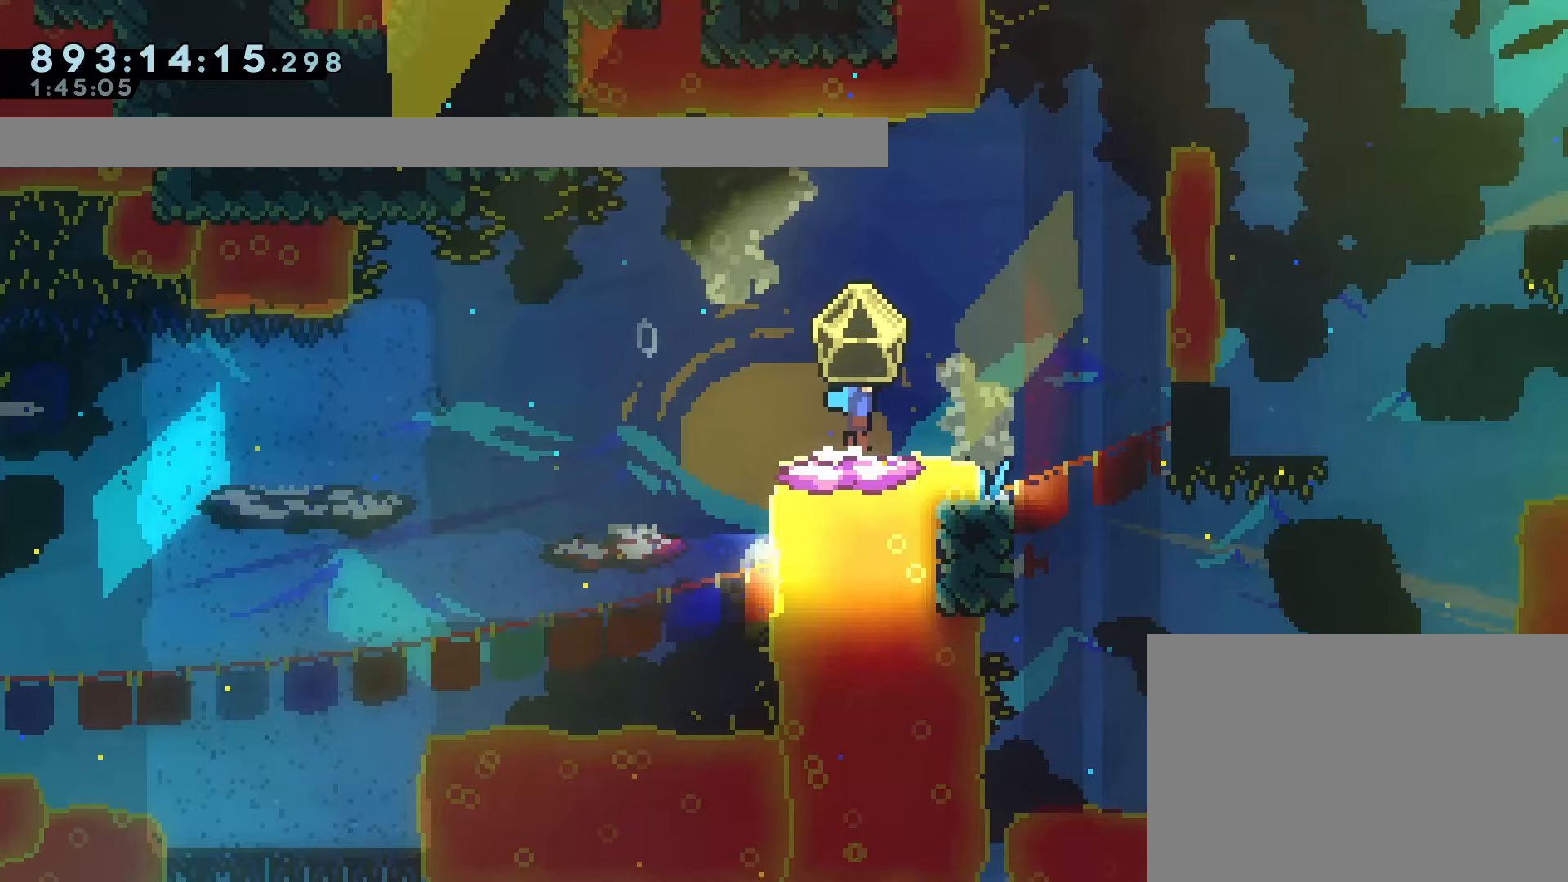
{"buttons": ["CROSS", "R1", "R2"], "left_stick": "center", "events": [[17, "R2", "up"], [383, "R2", "down"], [500, "DPAD_RIGHT", "up"]]}
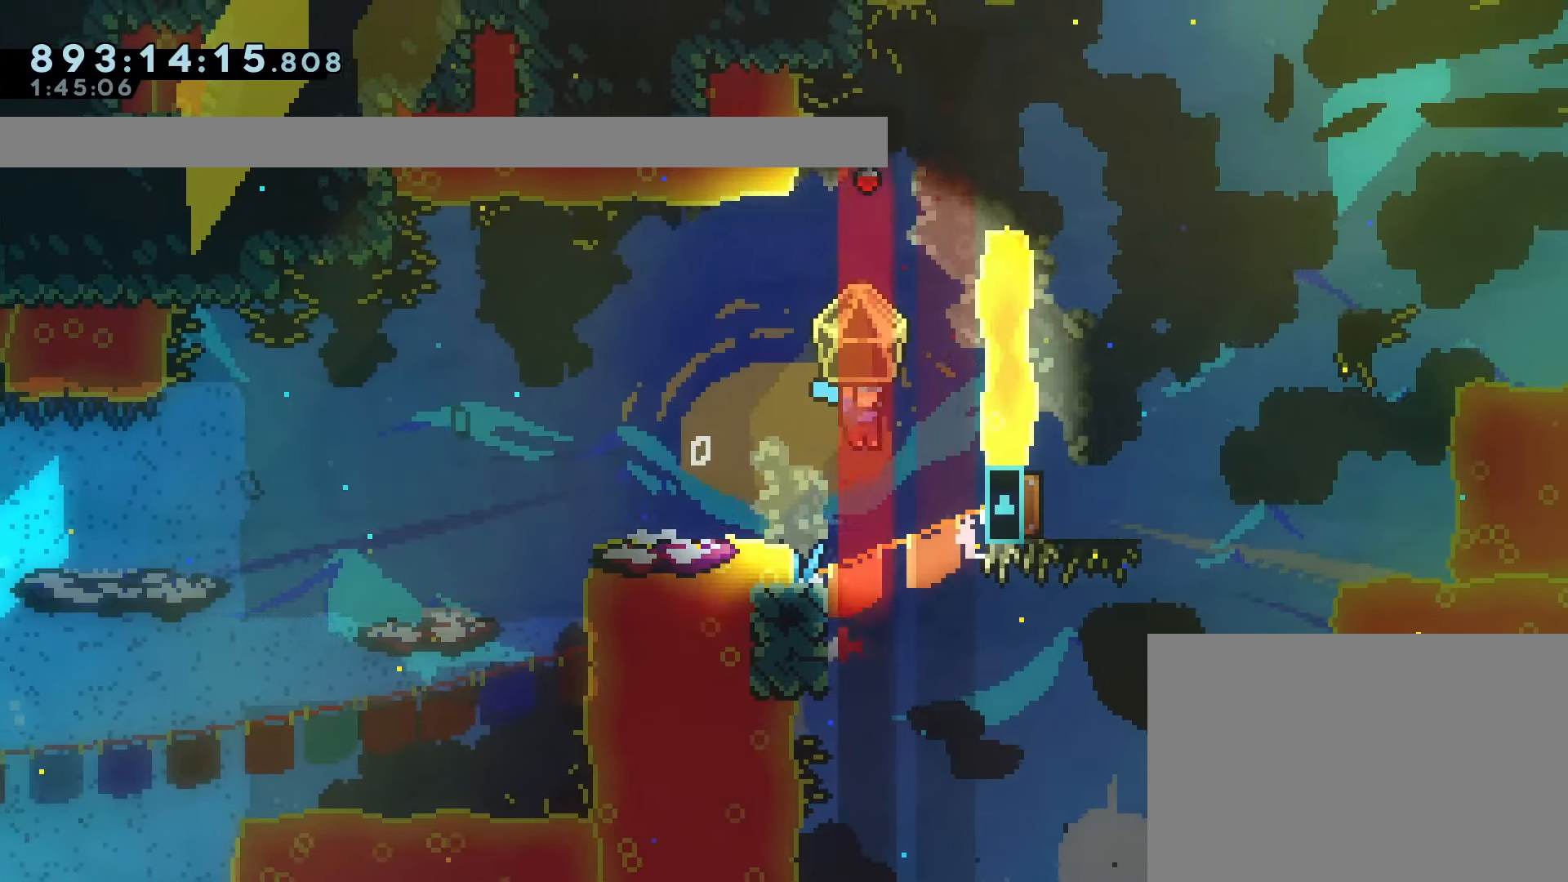
{"buttons": ["CROSS", "R1", "DPAD_RIGHT"], "left_stick": "center", "events": [[33, "R2", "up"], [50, "CROSS", "up"], [117, "DPAD_LEFT", "down"], [283, "CROSS", "down"], [300, "DPAD_LEFT", "up"], [333, "R2", "down"], [383, "DPAD_RIGHT", "down"], [417, "R2", "up"]]}
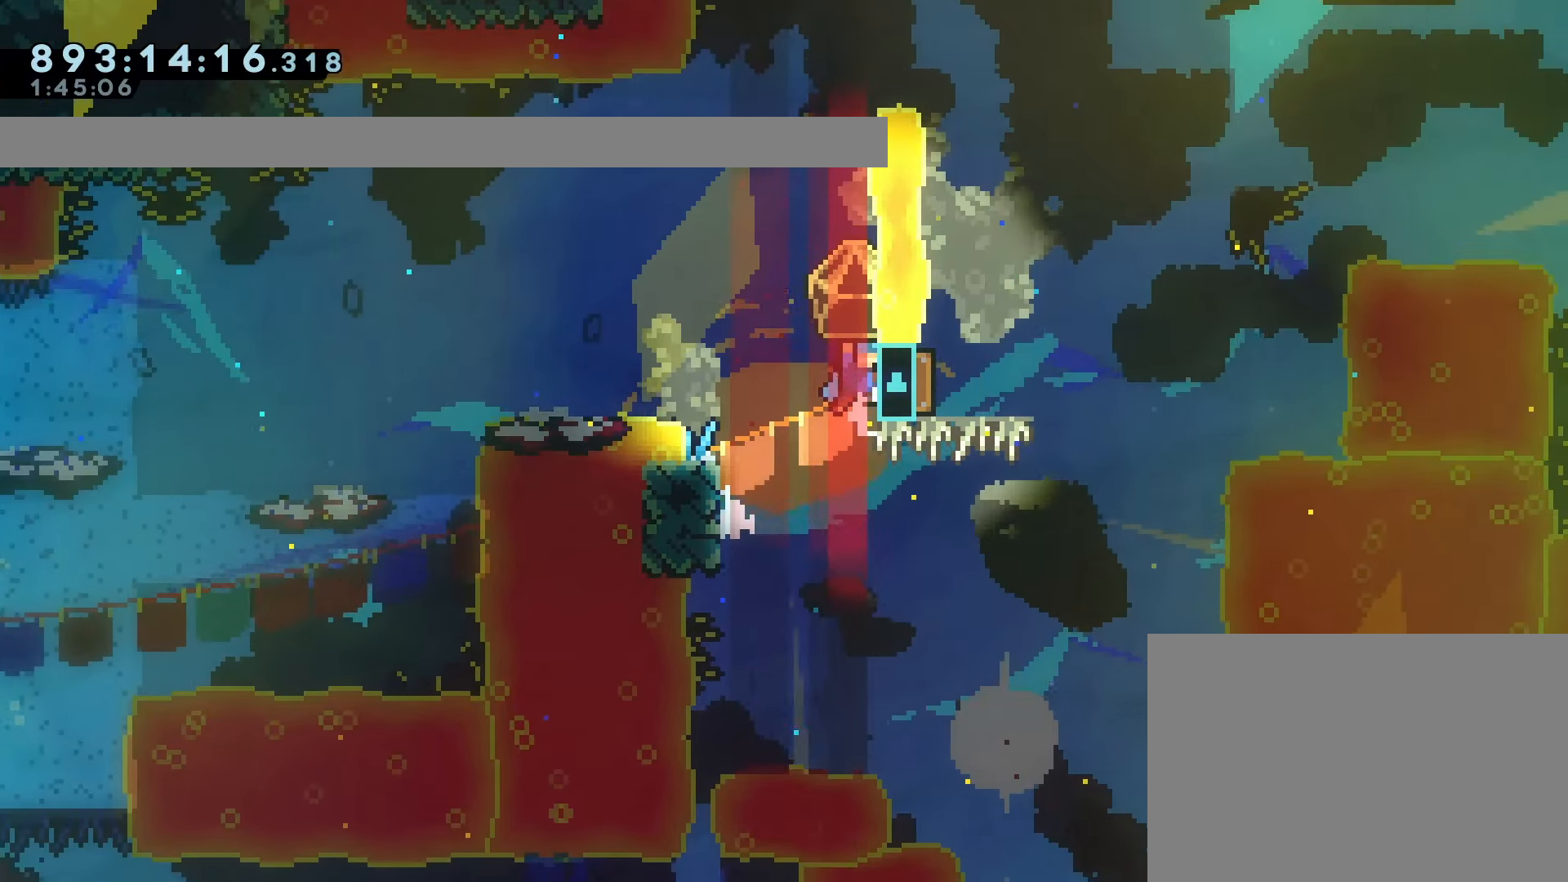
{"buttons": ["CROSS", "R1", "R2", "DPAD_DOWN", "DPAD_RIGHT"], "left_stick": "center"}
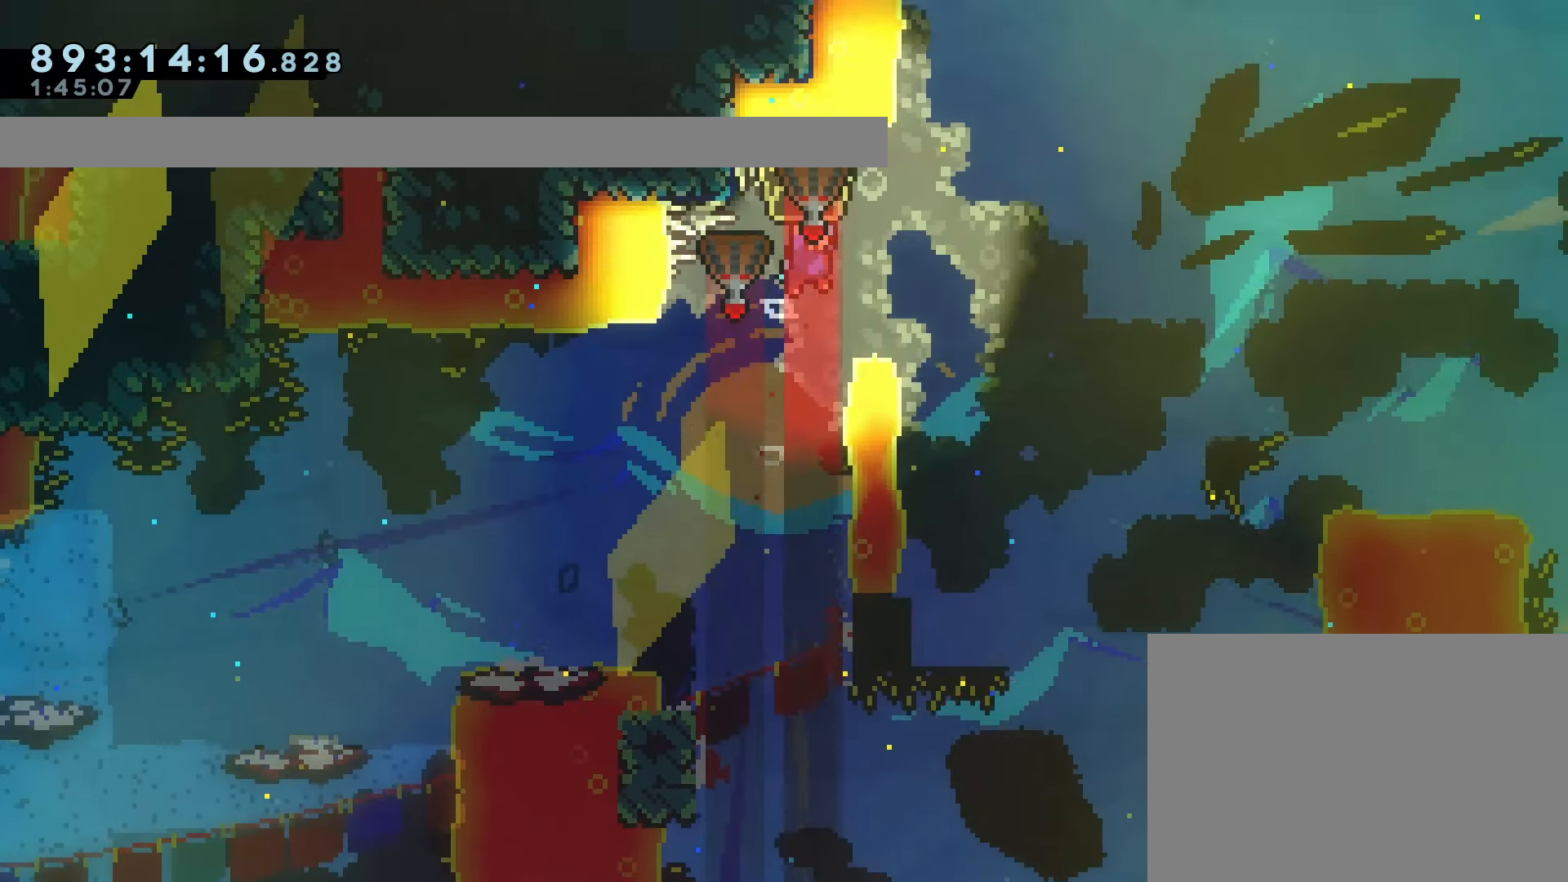
{"buttons": [], "left_stick": "center", "events": [[117, "R1", "up"], [117, "R2", "up"], [317, "DPAD_DOWN", "up"], [317, "DPAD_RIGHT", "up"], [500, "CROSS", "up"]]}
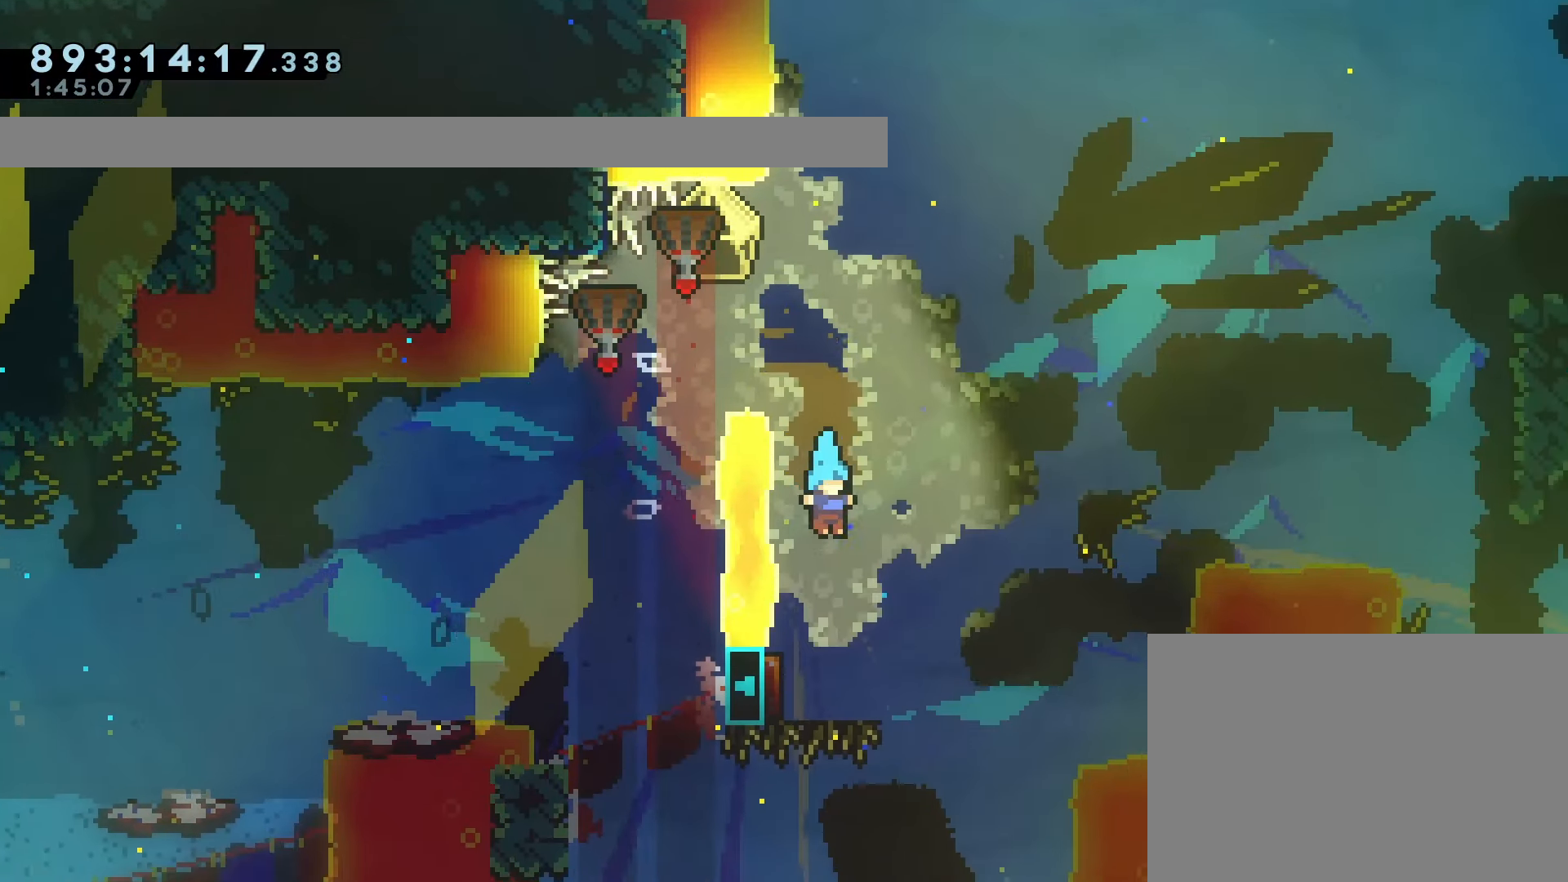
{"buttons": ["CROSS", "R1", "DPAD_RIGHT"], "left_stick": "center", "events": [[33, "DPAD_LEFT", "down"], [133, "R1", "down"], [150, "R2", "down"], [200, "R2", "up"], [217, "DPAD_LEFT", "up"], [217, "DPAD_RIGHT", "down"], [417, "CROSS", "down"]]}
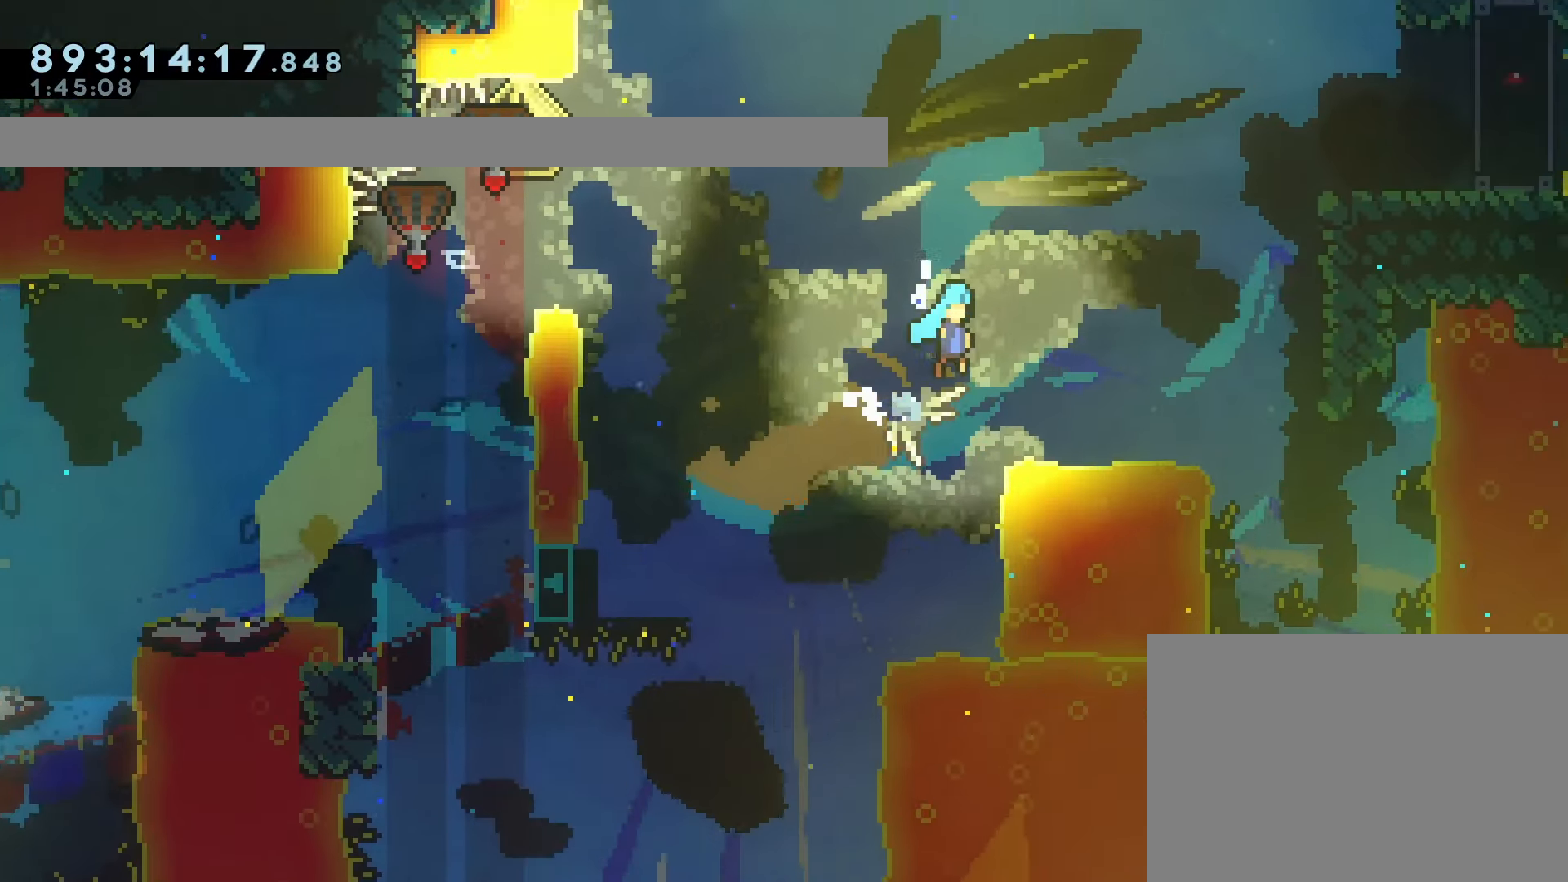
{"buttons": ["CROSS", "R1", "R2", "DPAD_RIGHT"], "left_stick": "center"}